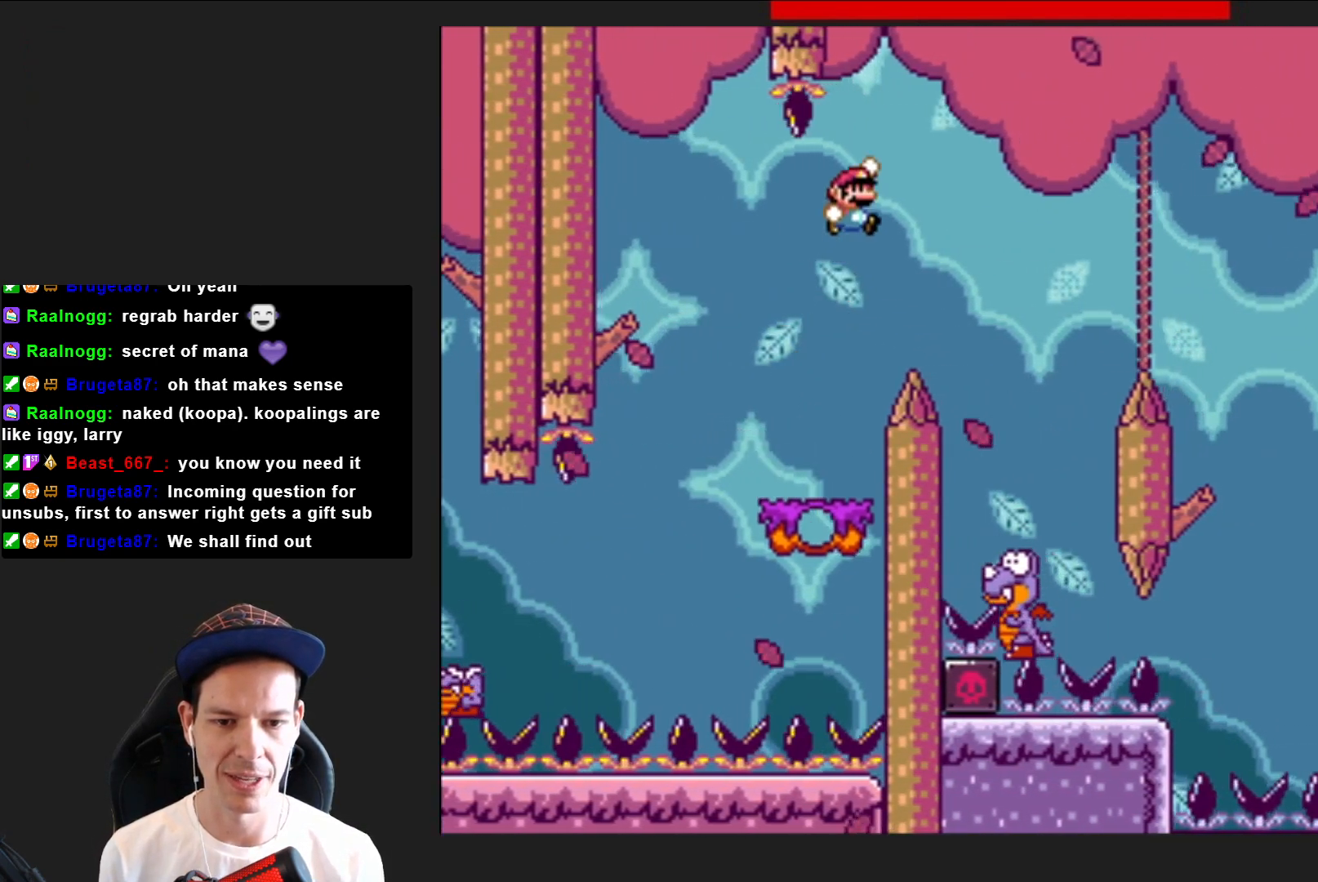
Gameplay with a controller (PlayStation layout); each line is a JSON object with the inputs held at the frame after it. "events" lists button and stick changes between this image and that frame as [ms after this image, input, new state], when the widget could be followed in between. Not read: L3 R3 left_stick.
{"buttons": ["CROSS", "SQUARE"], "right_stick": "center", "events": [[167, "DPAD_RIGHT", "up"], [301, "CROSS", "down"], [367, "DPAD_LEFT", "down"], [501, "DPAD_LEFT", "up"]]}
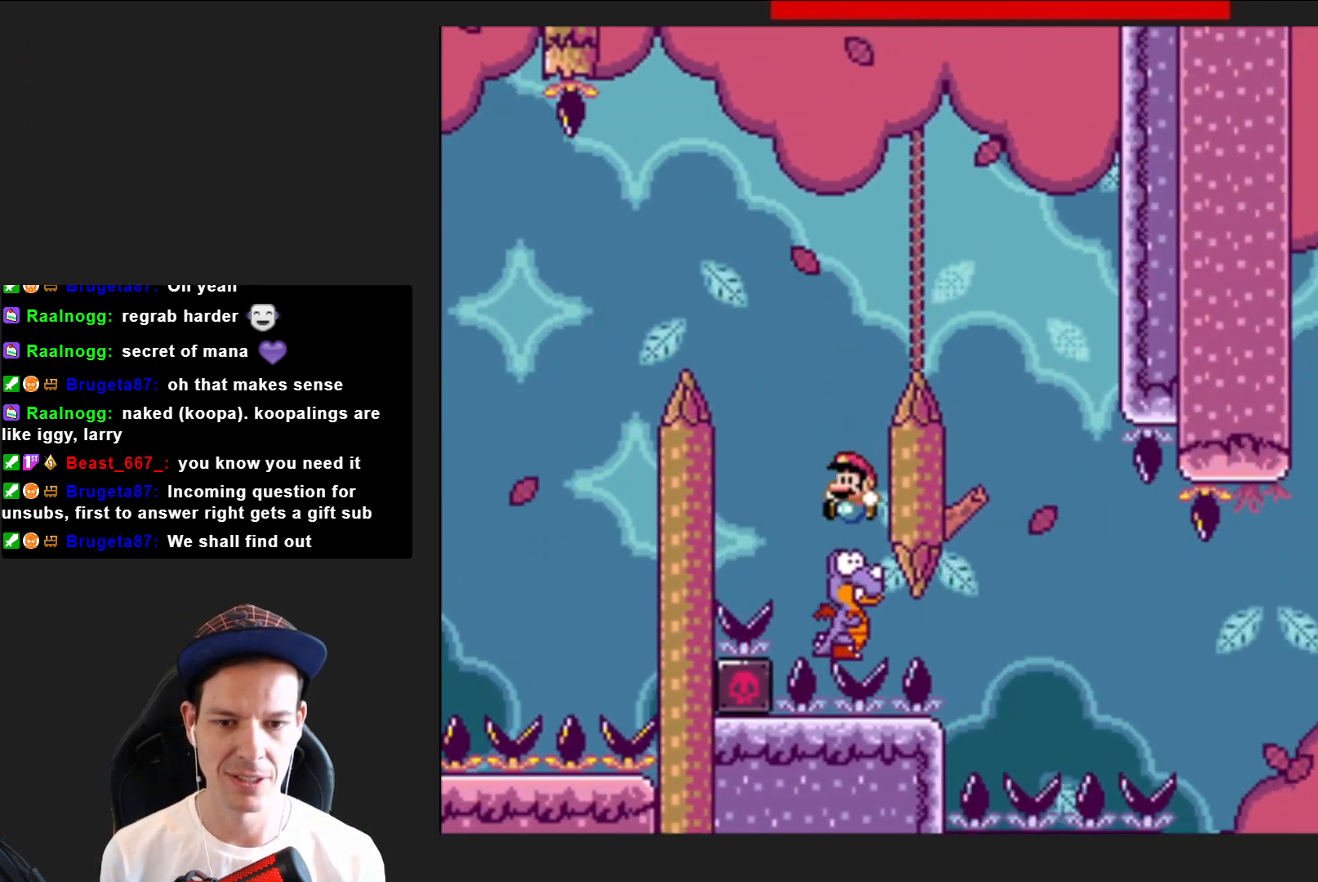
{"buttons": ["CROSS", "SQUARE", "DPAD_RIGHT"], "right_stick": "center", "events": [[167, "DPAD_RIGHT", "down"]]}
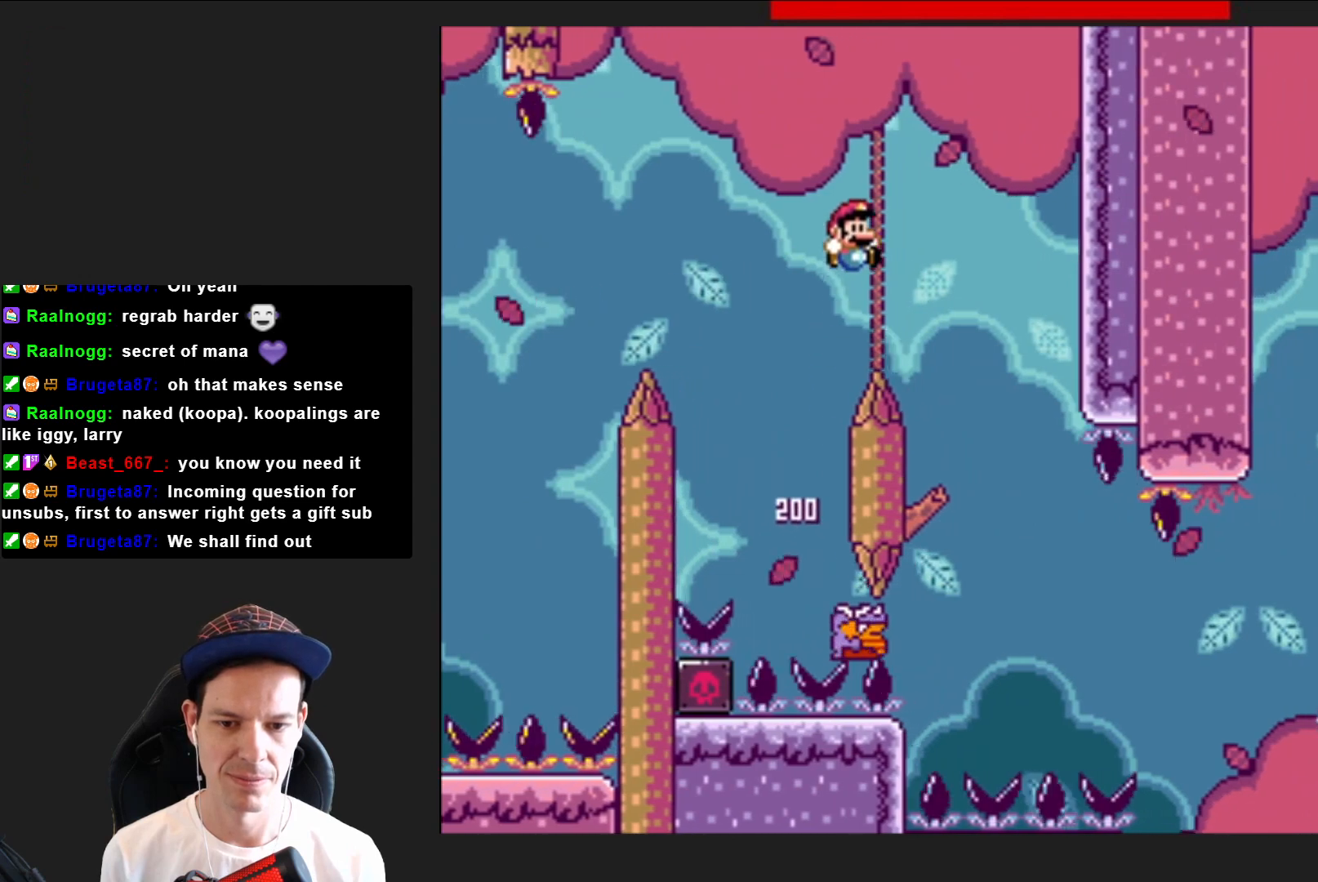
{"buttons": ["SQUARE", "DPAD_RIGHT"], "right_stick": "center", "events": [[100, "DPAD_RIGHT", "up"], [234, "DPAD_LEFT", "down"], [401, "DPAD_LEFT", "up"], [434, "CROSS", "up"], [467, "DPAD_RIGHT", "down"]]}
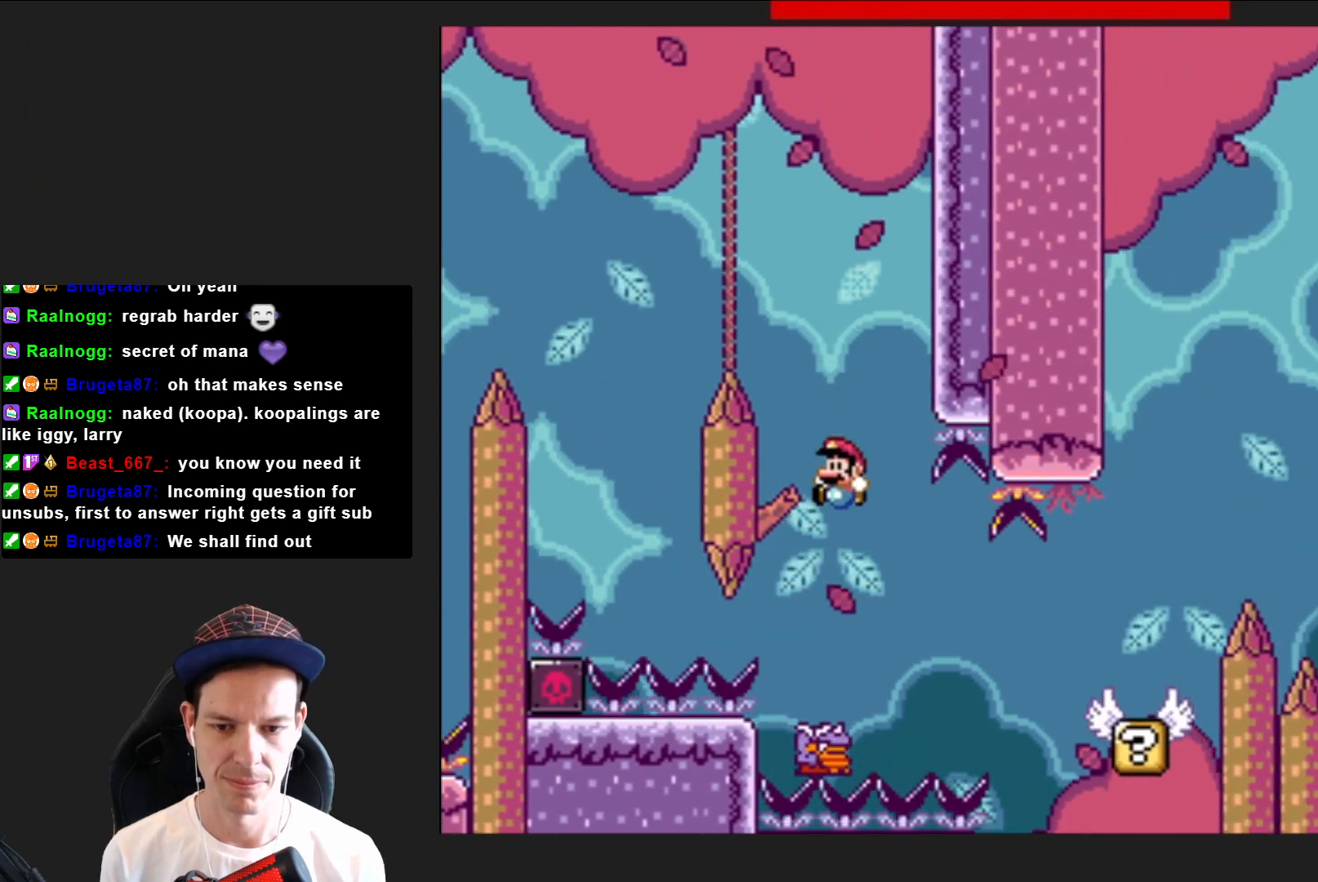
{"buttons": ["SQUARE", "DPAD_RIGHT"], "right_stick": "center", "events": []}
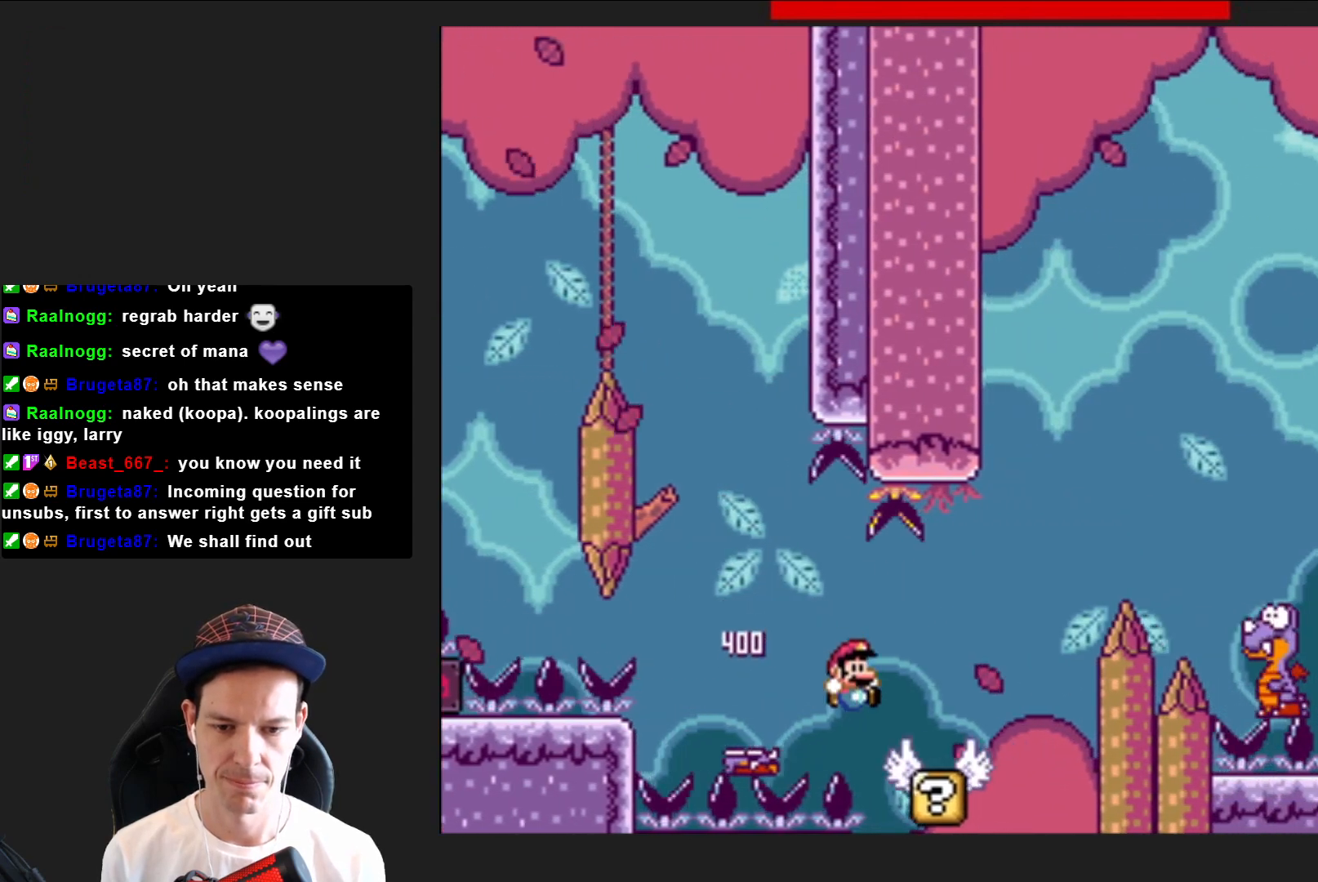
{"buttons": ["CROSS", "SQUARE", "DPAD_RIGHT"], "right_stick": "center", "events": [[134, "CROSS", "down"]]}
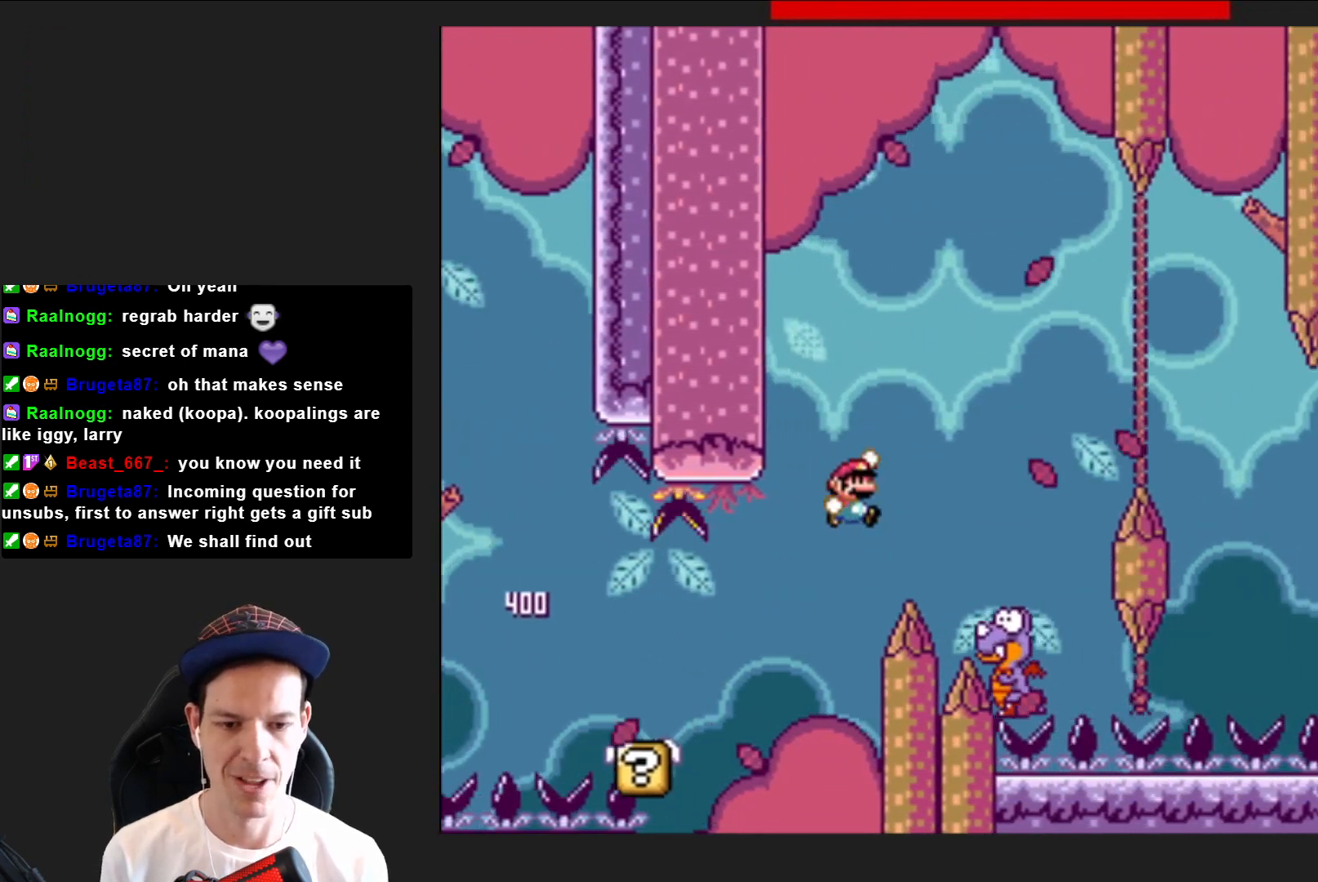
{"buttons": ["CROSS", "SQUARE"], "right_stick": "center", "events": [[134, "CROSS", "up"], [167, "DPAD_RIGHT", "up"], [267, "CROSS", "down"], [334, "DPAD_LEFT", "down"], [468, "DPAD_LEFT", "up"]]}
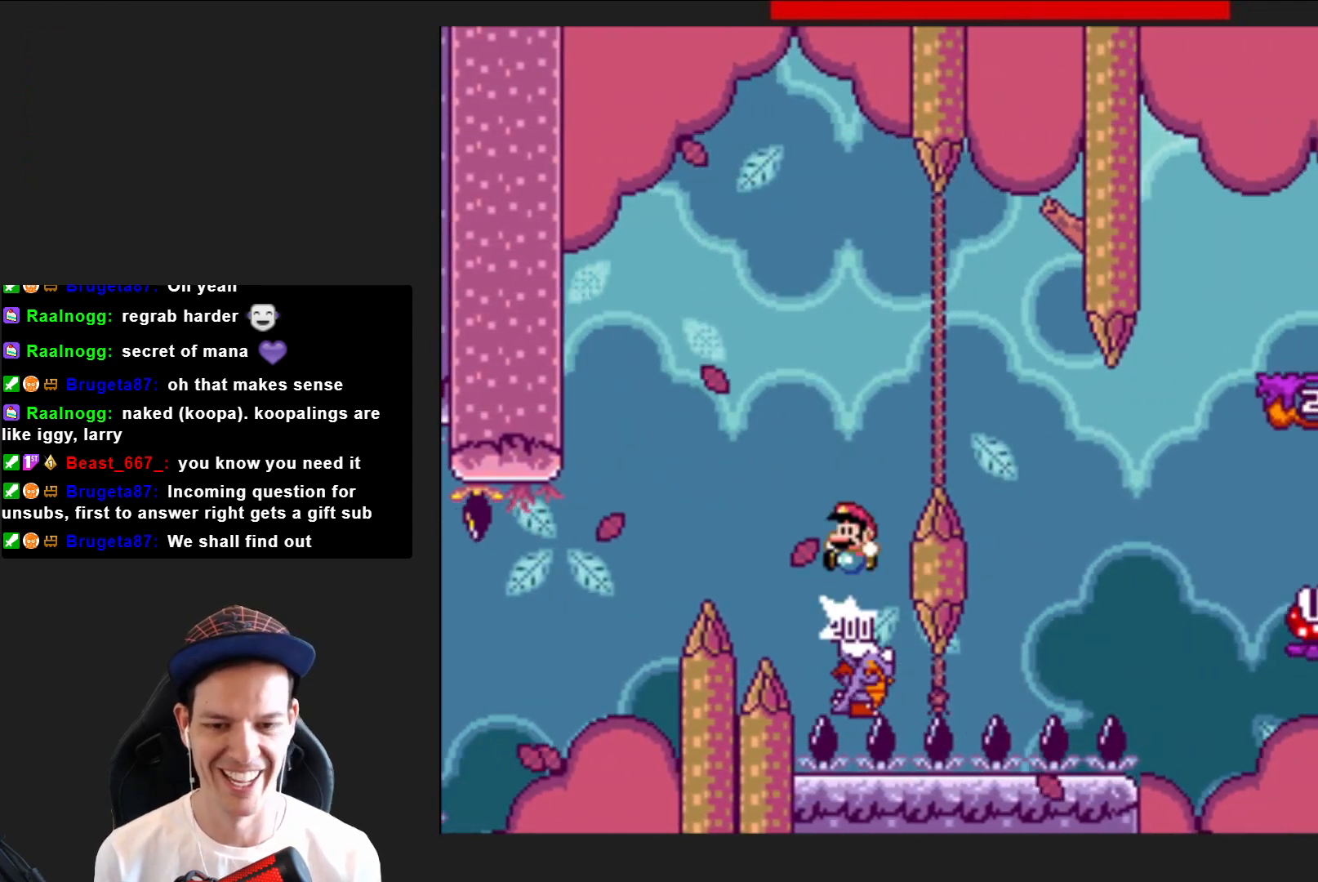
{"buttons": ["CROSS", "SQUARE"], "right_stick": "center", "events": [[67, "DPAD_RIGHT", "down"], [500, "DPAD_RIGHT", "up"]]}
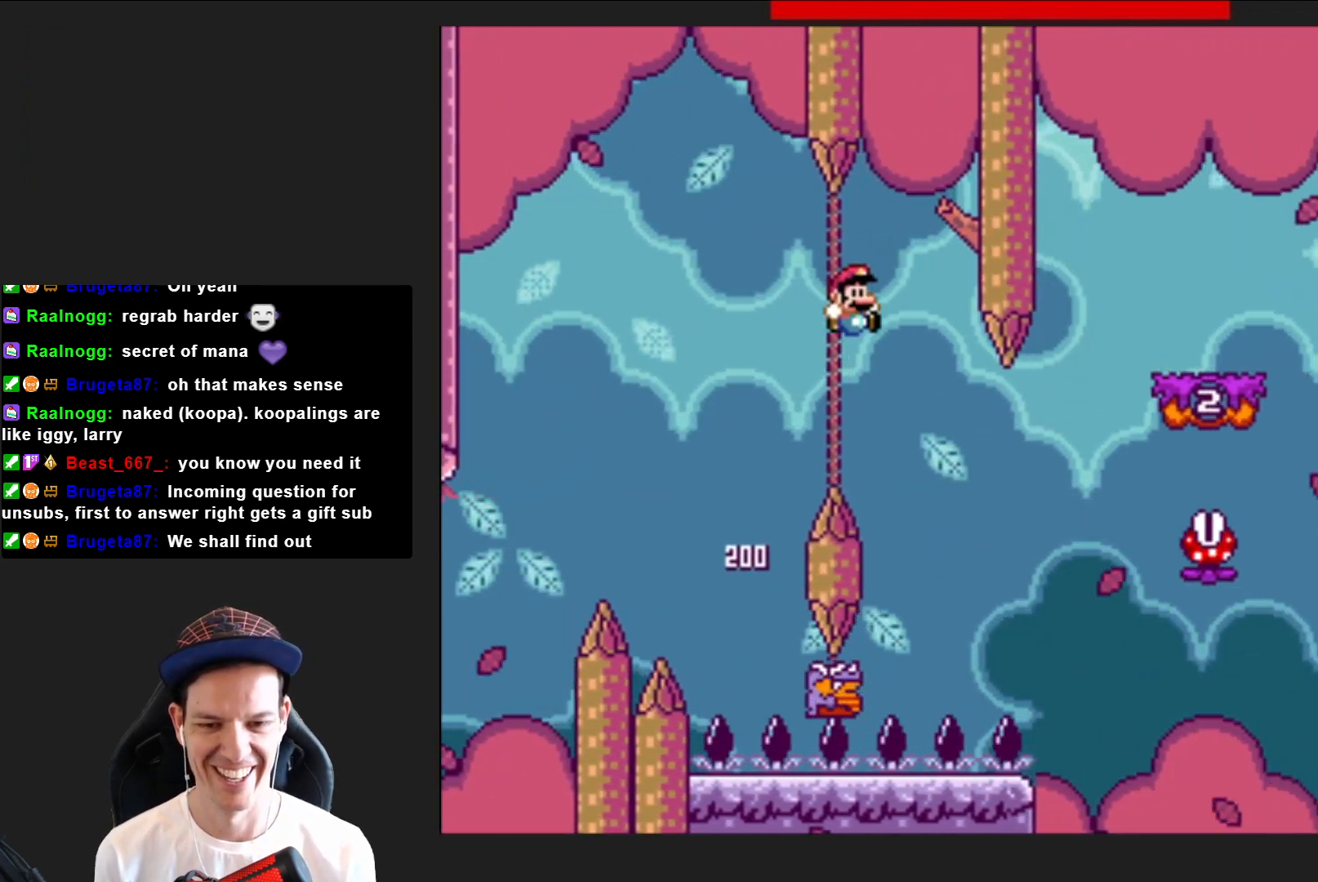
{"buttons": ["CROSS", "SQUARE", "DPAD_RIGHT"], "right_stick": "center", "events": [[101, "DPAD_LEFT", "down"], [234, "DPAD_LEFT", "up"], [334, "DPAD_RIGHT", "down"]]}
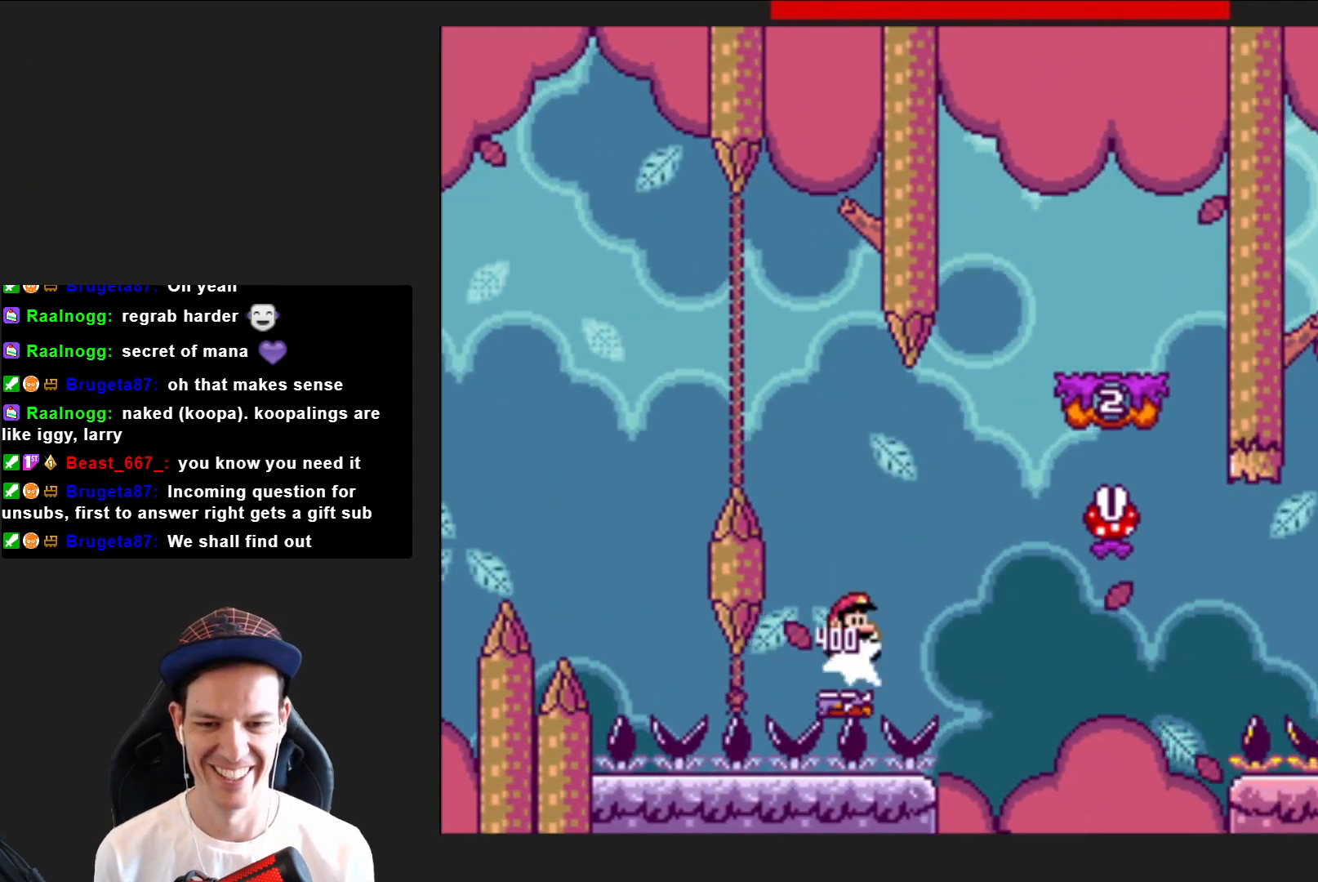
{"buttons": ["SQUARE", "DPAD_LEFT"], "right_stick": "center", "events": [[367, "DPAD_RIGHT", "up"], [434, "CROSS", "up"], [500, "DPAD_LEFT", "down"]]}
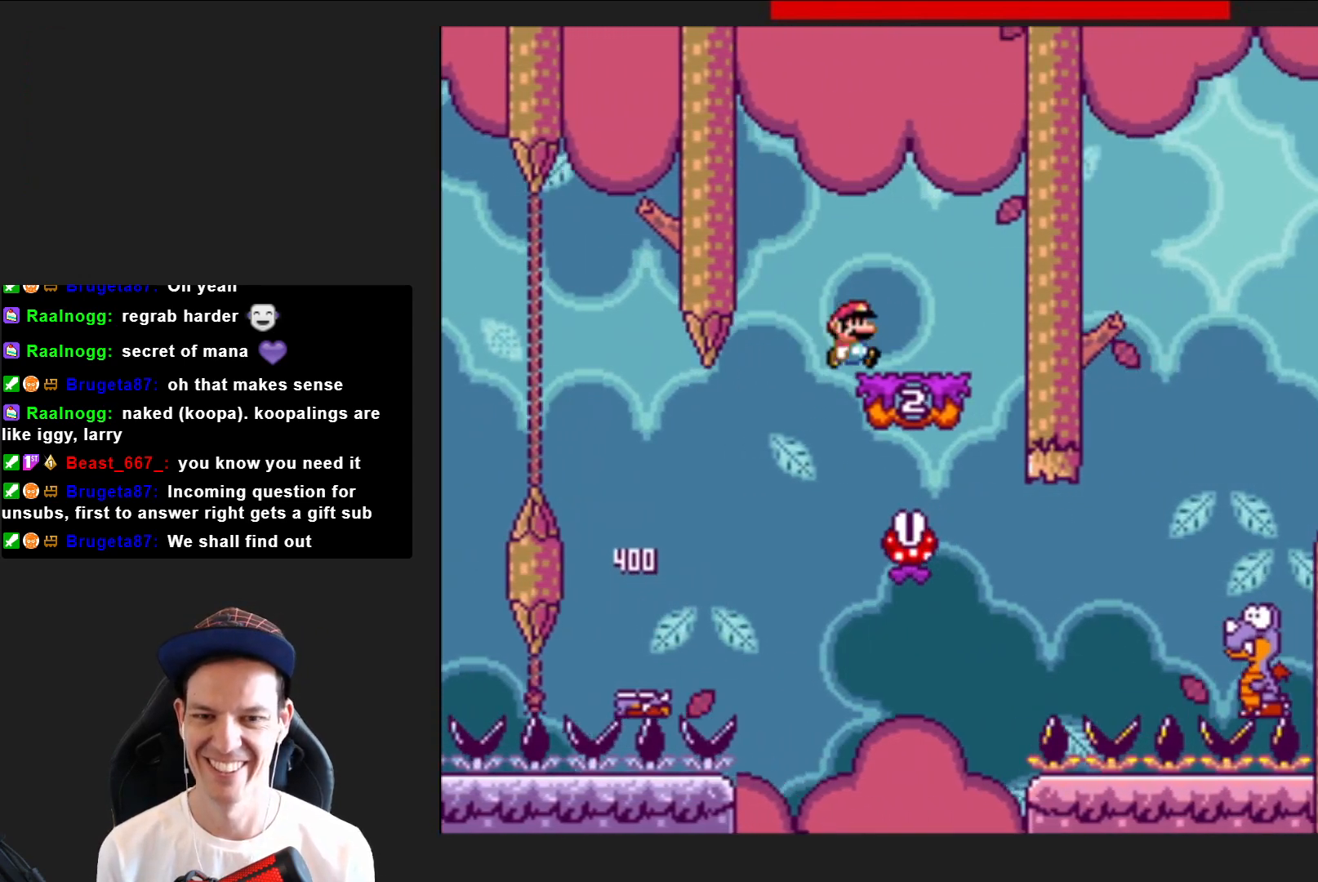
{"buttons": ["SQUARE"], "right_stick": "center", "events": [[134, "DPAD_LEFT", "up"], [234, "R2", "down"], [301, "DPAD_LEFT", "down"], [368, "R2", "up"], [468, "DPAD_LEFT", "up"]]}
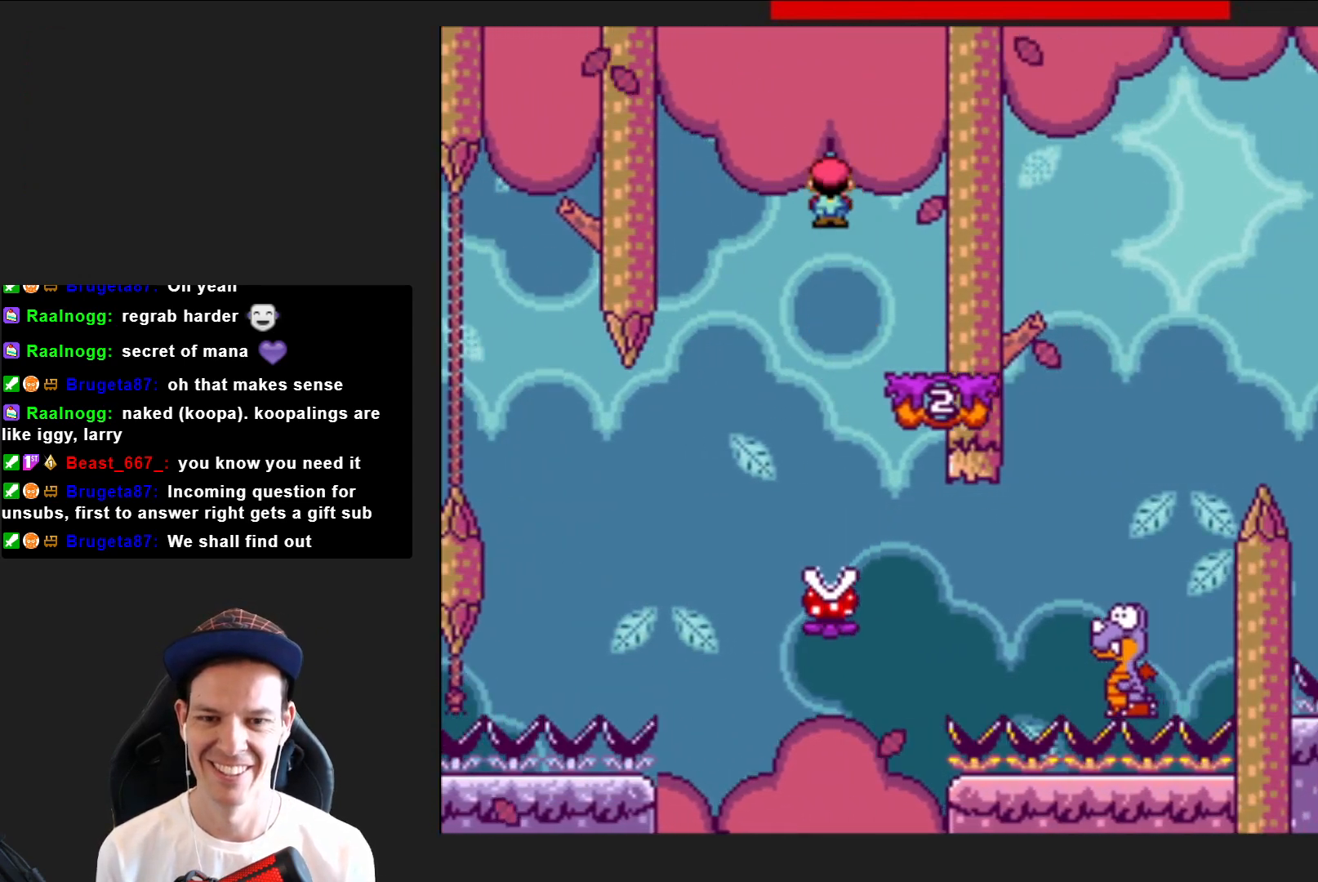
{"buttons": ["SQUARE", "DPAD_RIGHT"], "right_stick": "center", "events": [[133, "DPAD_RIGHT", "down"], [334, "DPAD_RIGHT", "up"], [434, "DPAD_RIGHT", "down"]]}
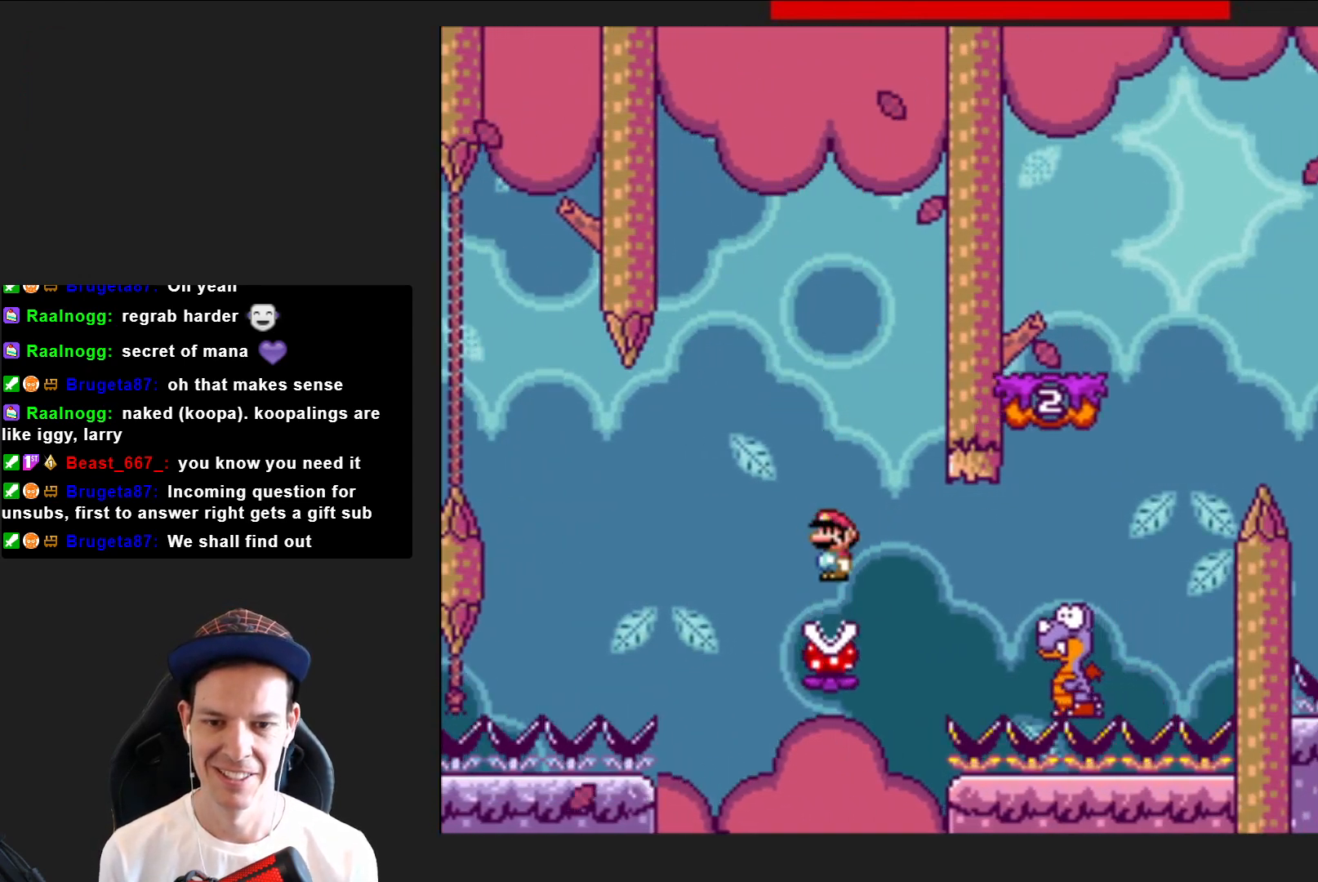
{"buttons": ["SQUARE", "R2", "DPAD_RIGHT"], "right_stick": "center", "events": [[201, "R2", "down"]]}
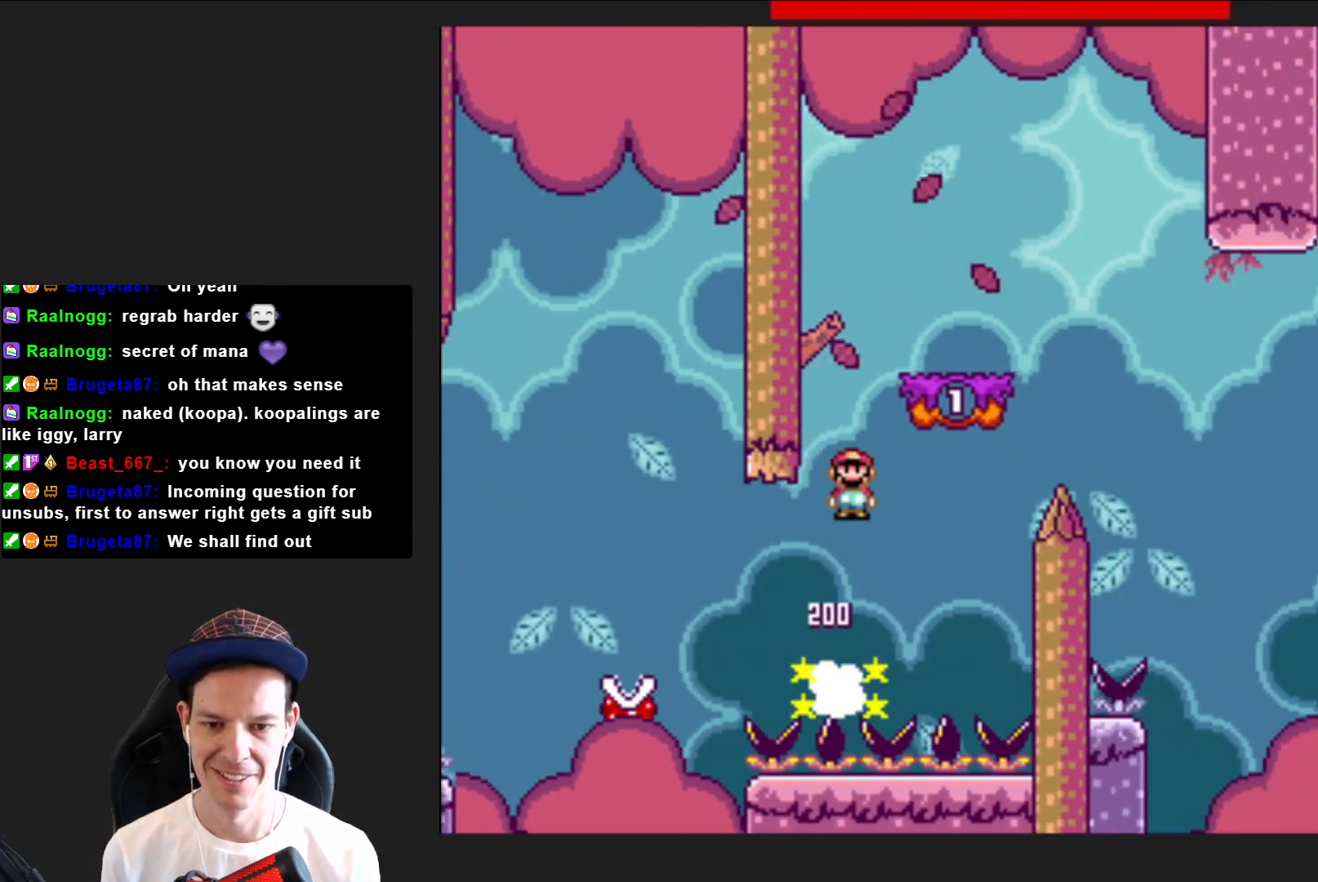
{"buttons": ["SQUARE"], "right_stick": "center", "events": [[200, "DPAD_RIGHT", "up"], [234, "R2", "up"], [334, "DPAD_LEFT", "down"], [467, "DPAD_LEFT", "up"]]}
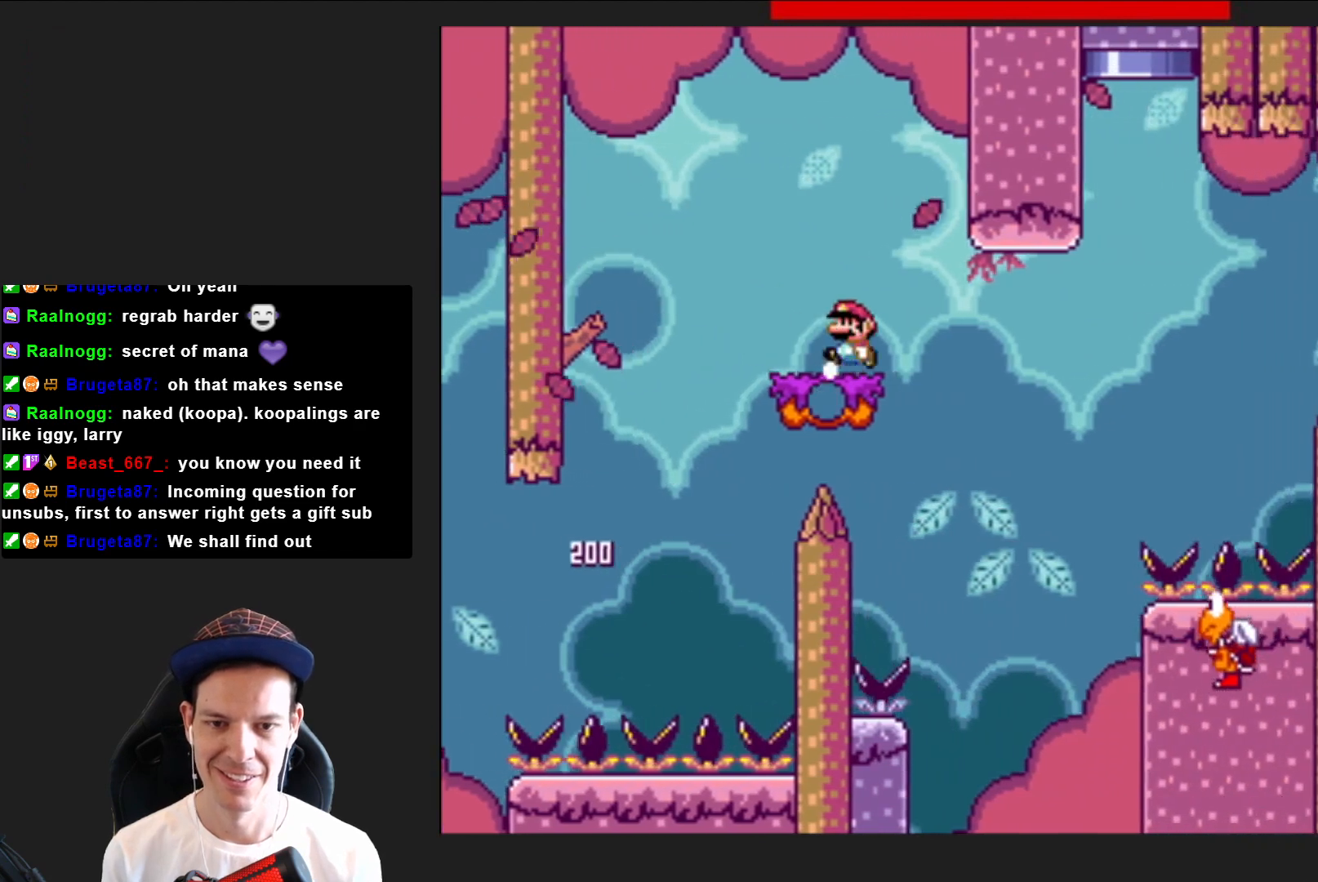
{"buttons": ["CROSS", "SQUARE", "DPAD_RIGHT"], "right_stick": "center", "events": [[234, "DPAD_RIGHT", "down"], [501, "CROSS", "down"]]}
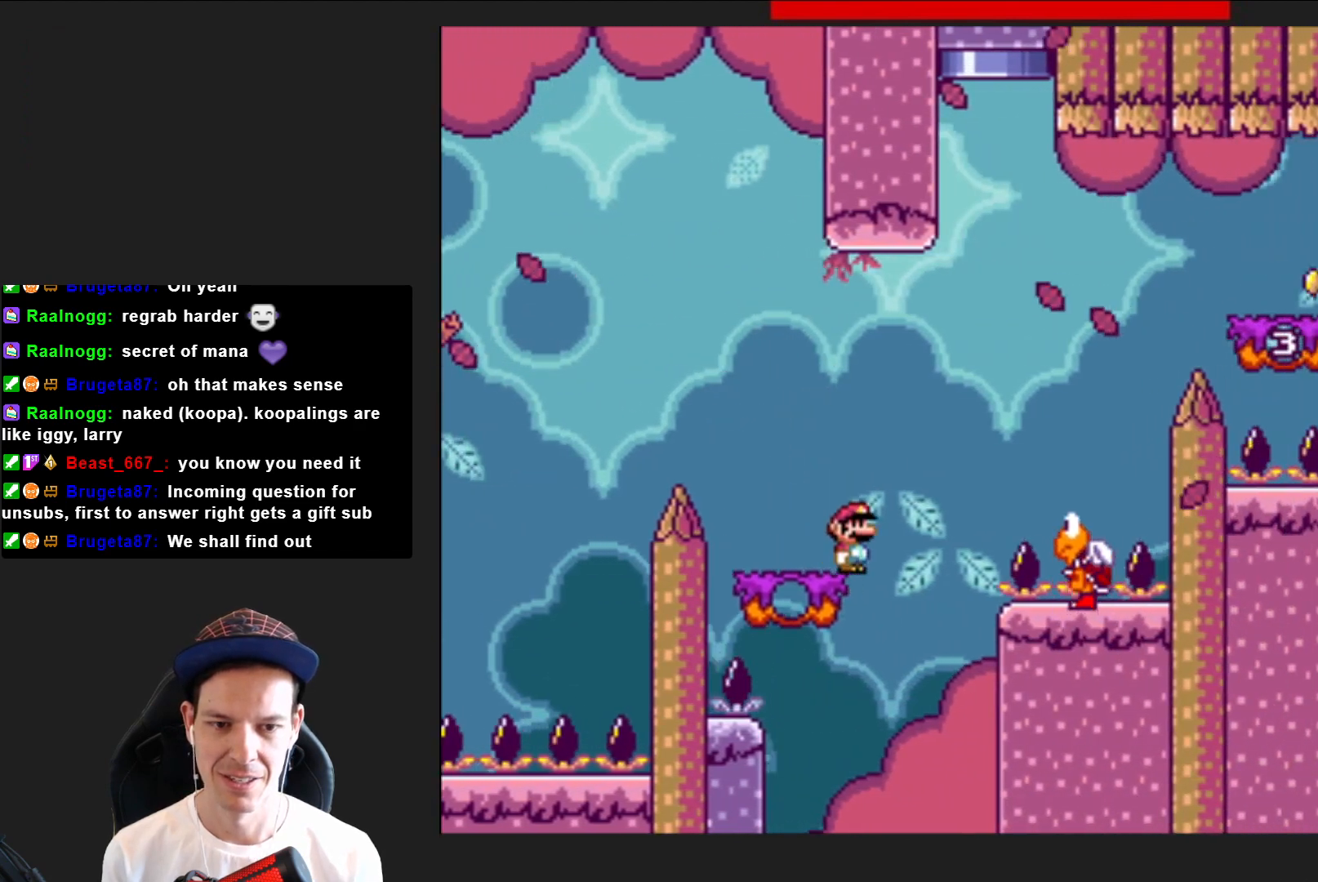
{"buttons": ["SQUARE"], "right_stick": "center", "events": [[267, "CROSS", "up"], [300, "DPAD_RIGHT", "up"], [434, "DPAD_LEFT", "down"], [500, "DPAD_LEFT", "up"]]}
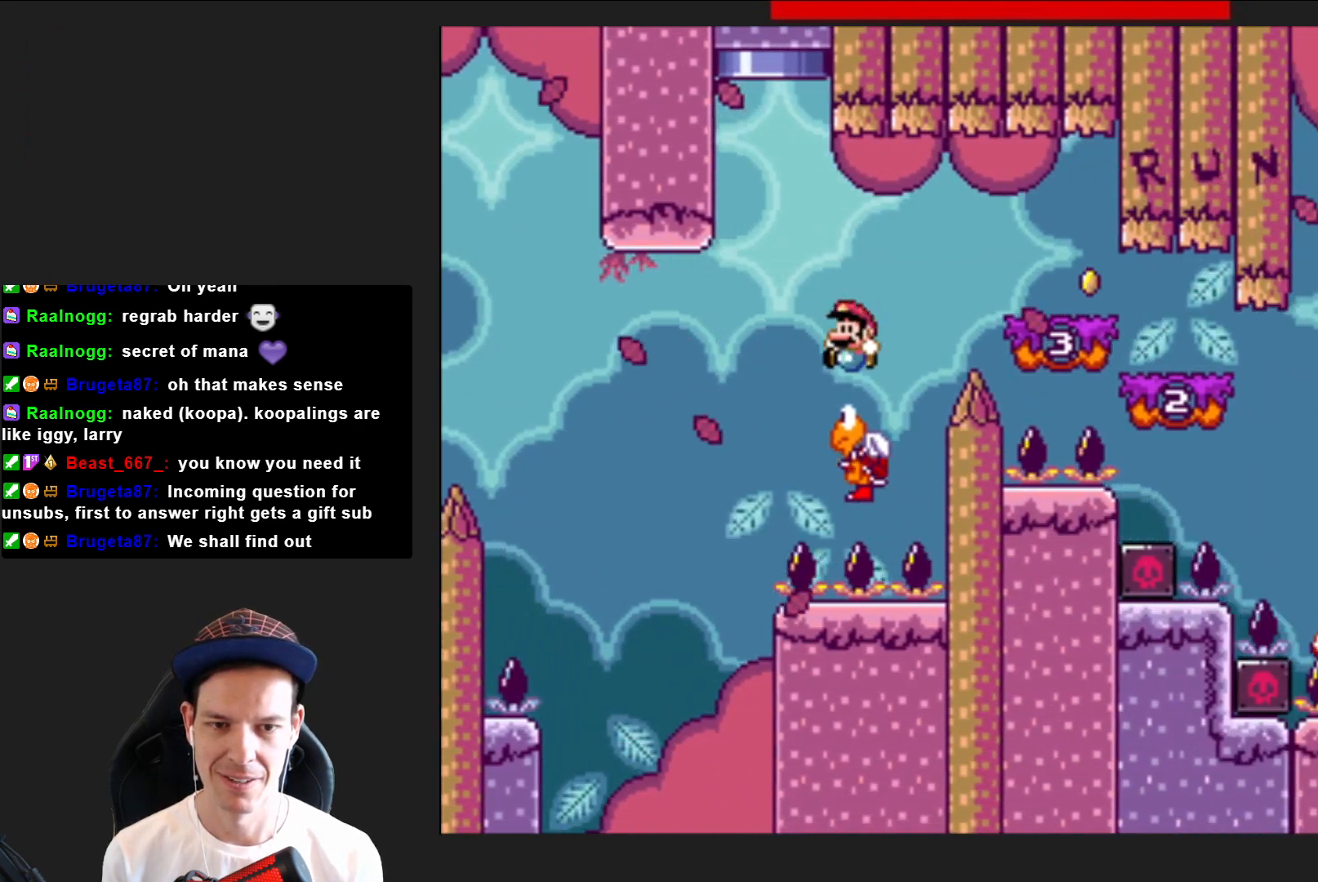
{"buttons": ["SQUARE", "DPAD_RIGHT"], "right_stick": "center", "events": [[34, "CROSS", "down"], [101, "DPAD_RIGHT", "down"], [201, "CROSS", "up"]]}
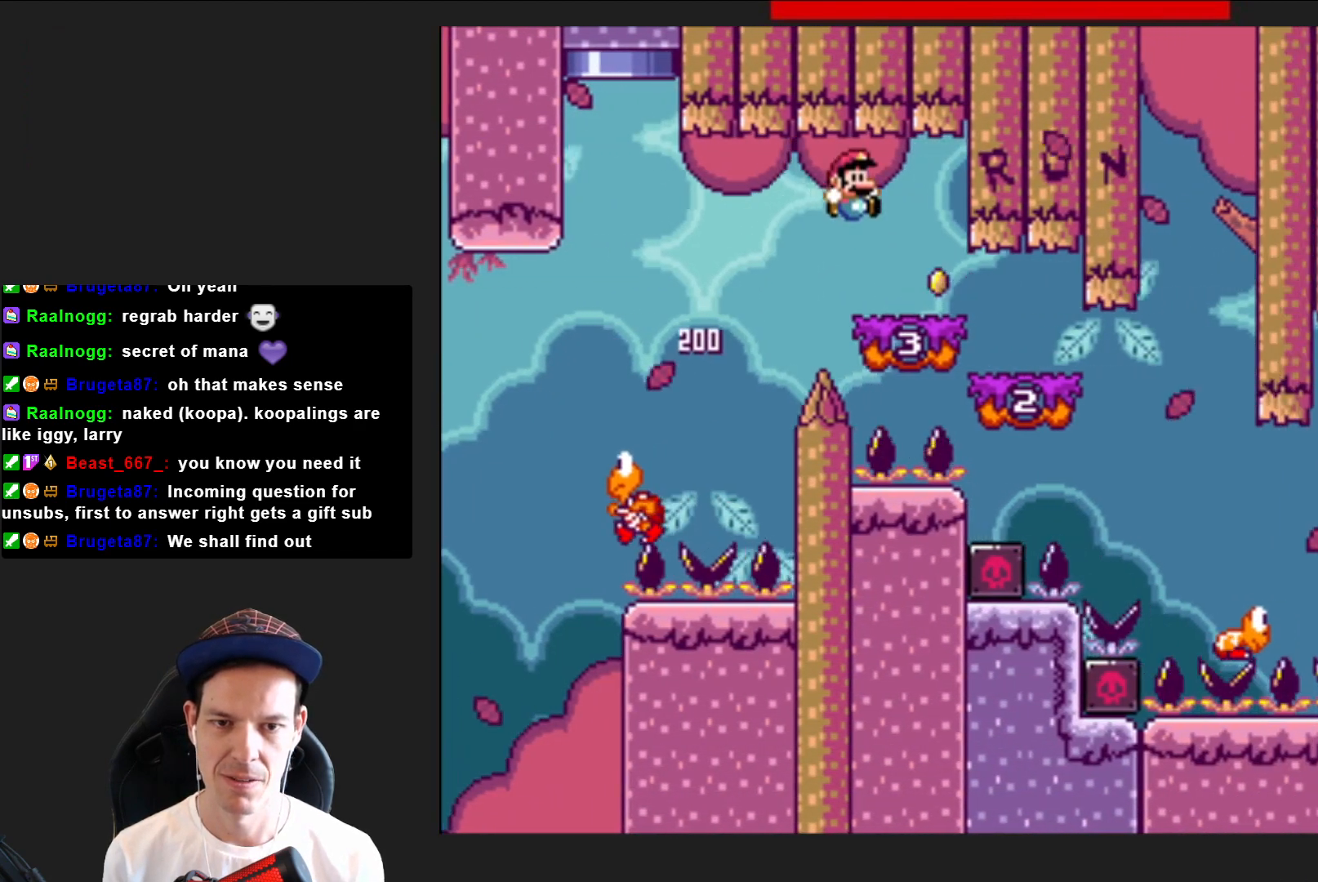
{"buttons": ["SQUARE", "DPAD_RIGHT"], "right_stick": "center", "events": []}
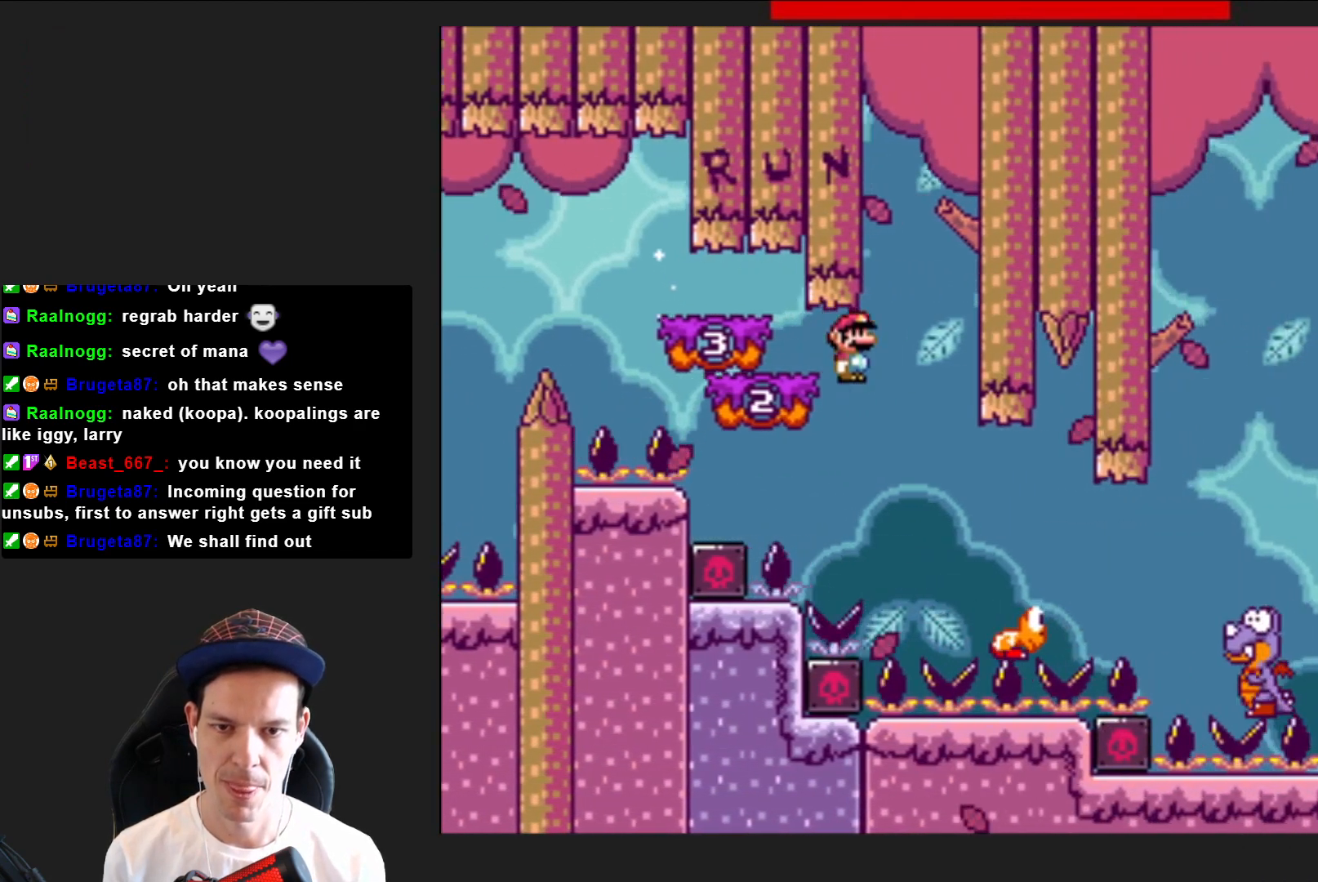
{"buttons": ["SQUARE", "DPAD_RIGHT"], "right_stick": "center", "events": []}
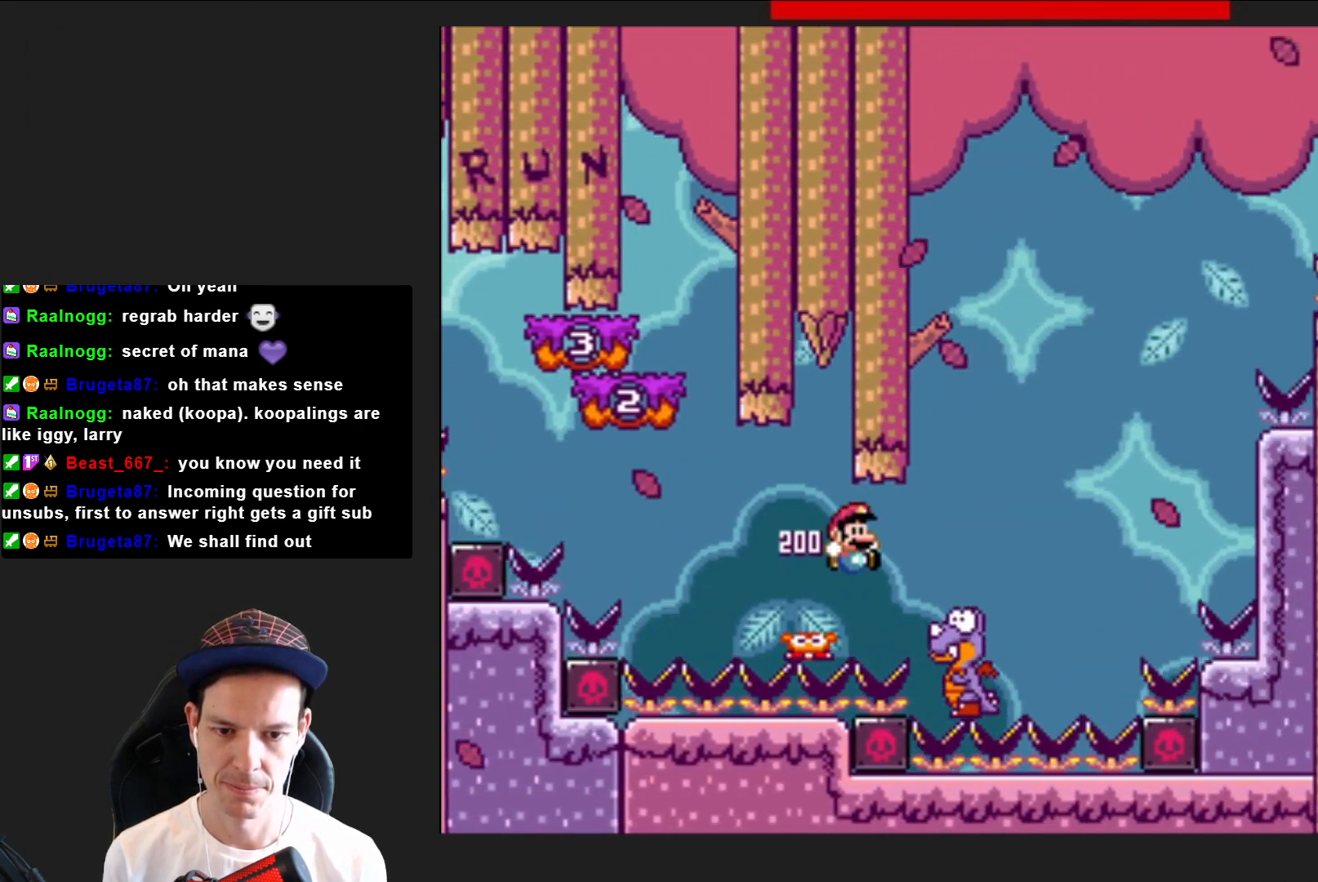
{"buttons": ["SQUARE"], "right_stick": "center", "events": [[67, "CROSS", "down"], [100, "DPAD_RIGHT", "up"], [200, "DPAD_LEFT", "down"], [367, "CROSS", "up"], [367, "DPAD_LEFT", "up"]]}
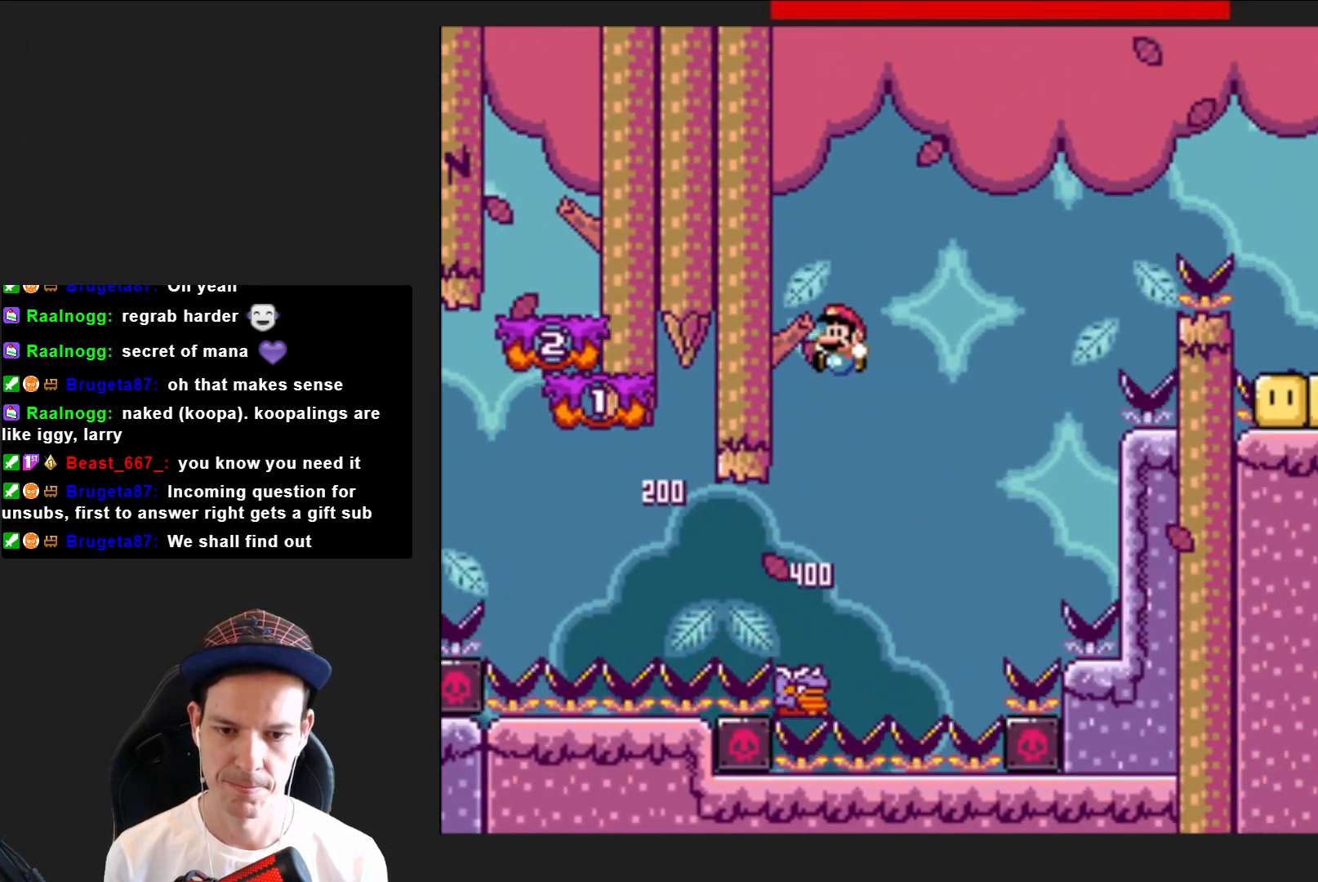
{"buttons": ["CROSS", "SQUARE"], "right_stick": "center", "events": [[101, "DPAD_RIGHT", "down"], [201, "CROSS", "down"], [234, "DPAD_RIGHT", "up"], [301, "DPAD_RIGHT", "down"], [434, "DPAD_RIGHT", "up"]]}
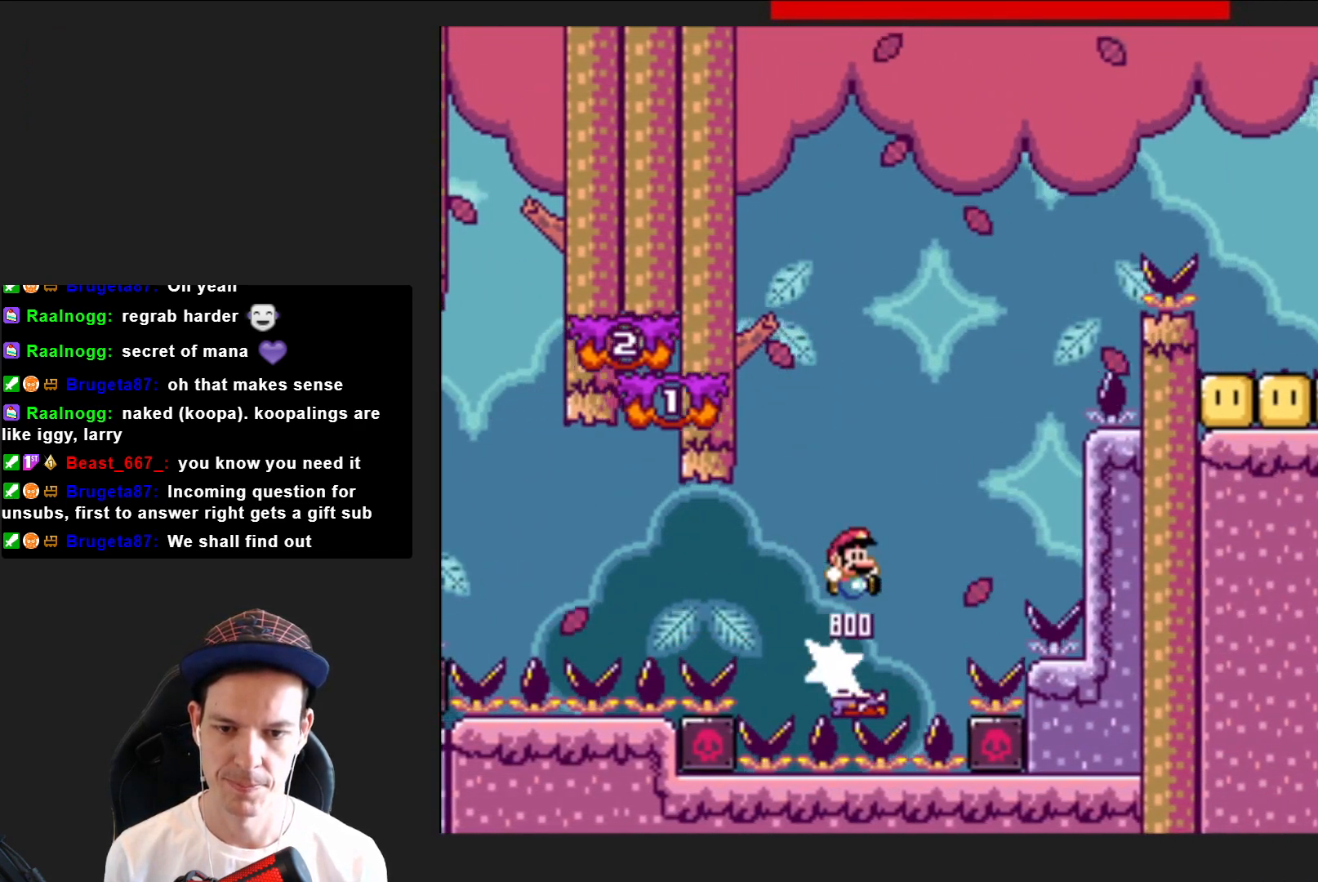
{"buttons": ["SQUARE", "DPAD_RIGHT"], "right_stick": "center", "events": [[33, "DPAD_LEFT", "down"], [400, "CROSS", "up"], [400, "DPAD_LEFT", "up"], [467, "DPAD_RIGHT", "down"]]}
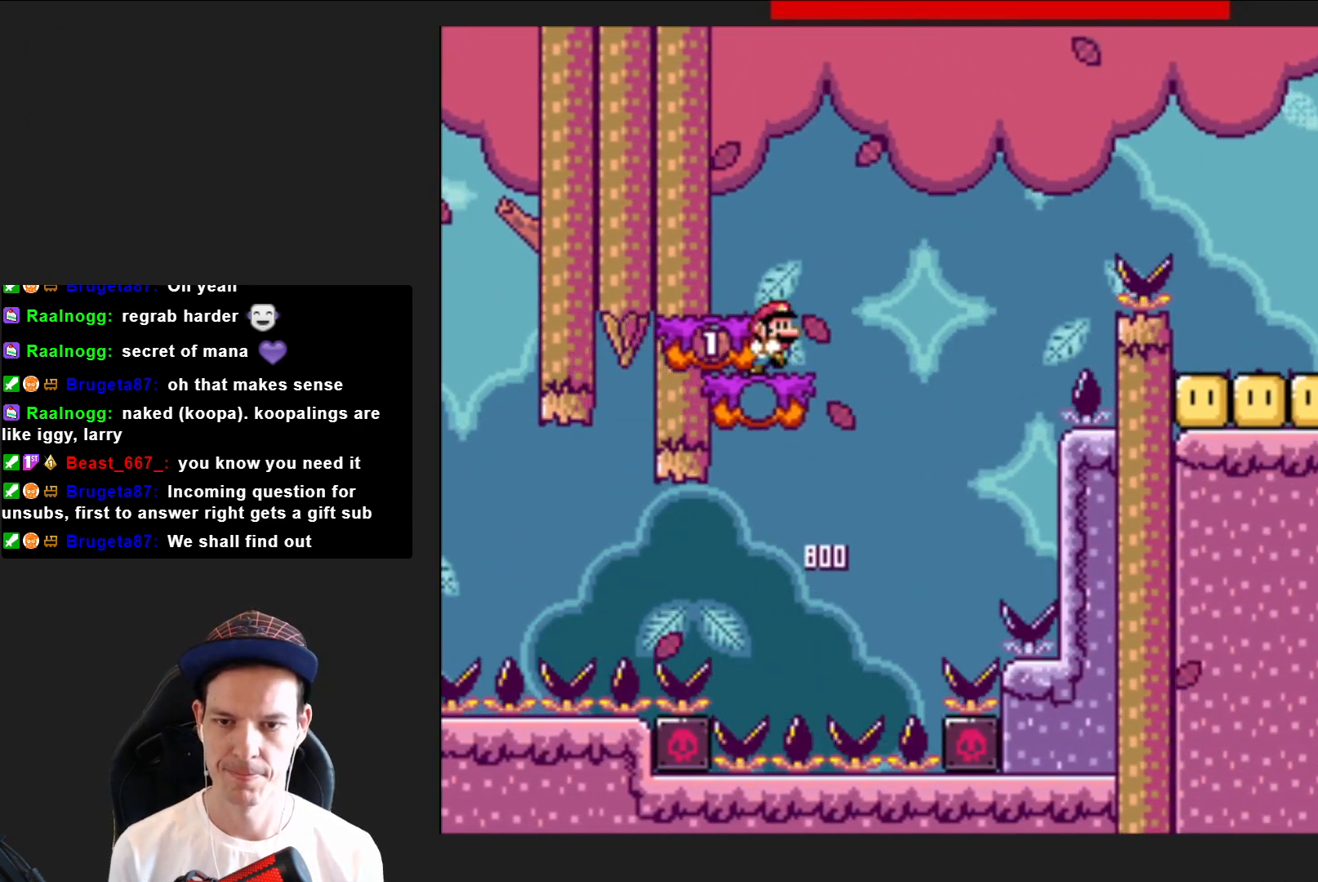
{"buttons": ["SQUARE"], "right_stick": "center", "events": [[67, "CROSS", "down"], [201, "CROSS", "up"], [234, "DPAD_RIGHT", "up"], [334, "DPAD_LEFT", "down"], [468, "DPAD_LEFT", "up"]]}
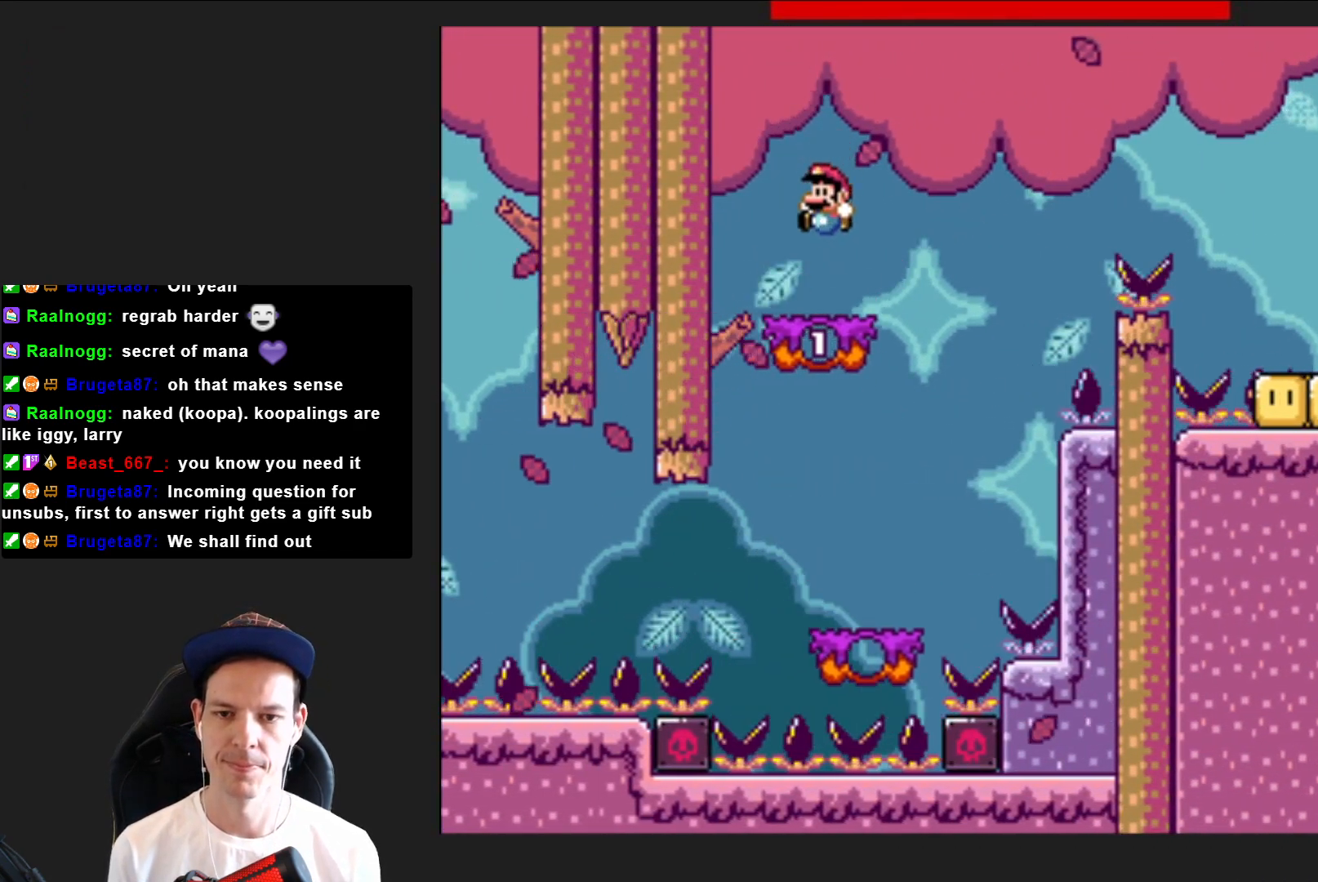
{"buttons": ["SQUARE"], "right_stick": "center", "events": [[67, "DPAD_RIGHT", "down"], [133, "DPAD_RIGHT", "up"]]}
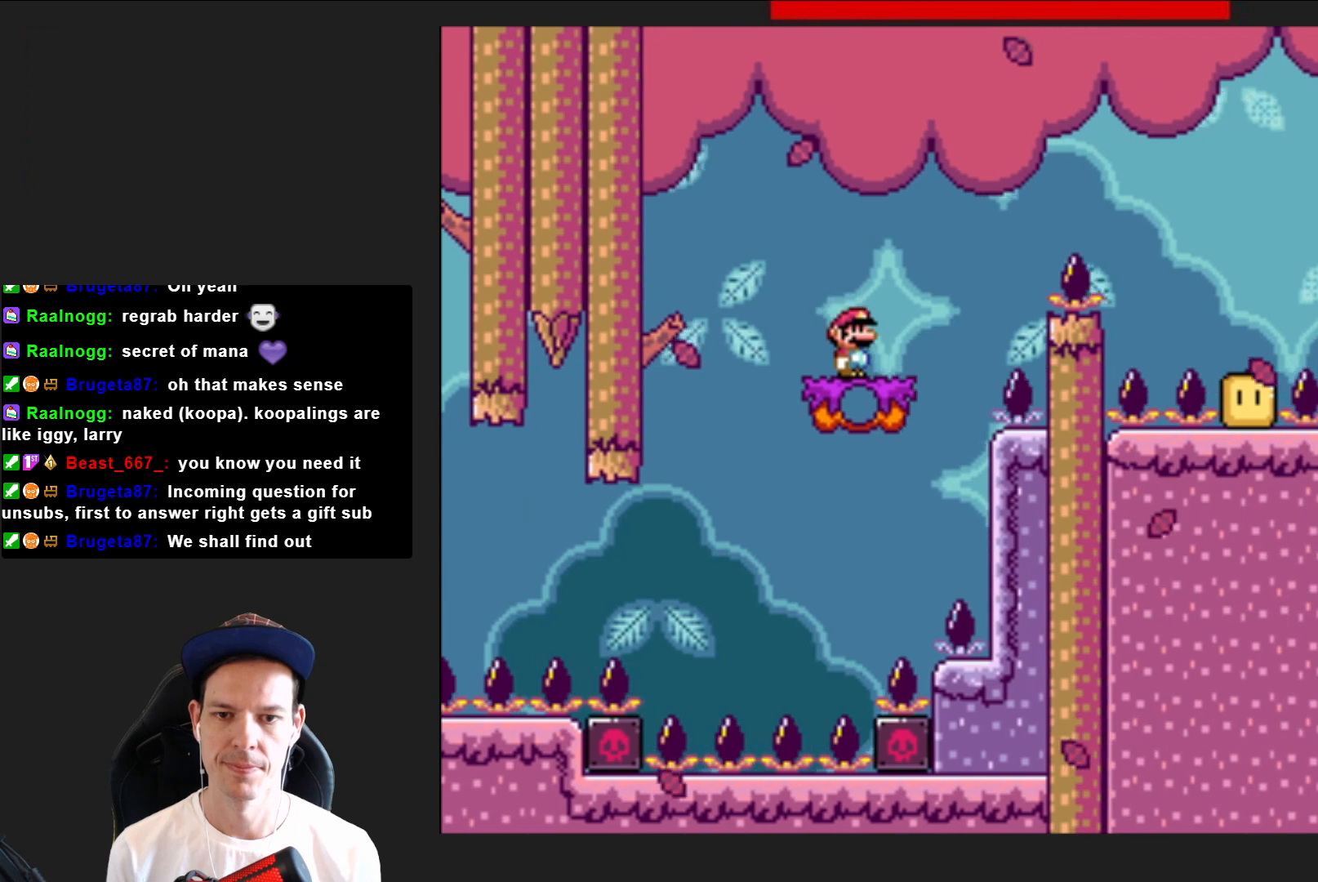
{"buttons": ["CROSS", "SQUARE", "DPAD_RIGHT"], "right_stick": "center", "events": [[67, "DPAD_RIGHT", "down"], [167, "CROSS", "down"]]}
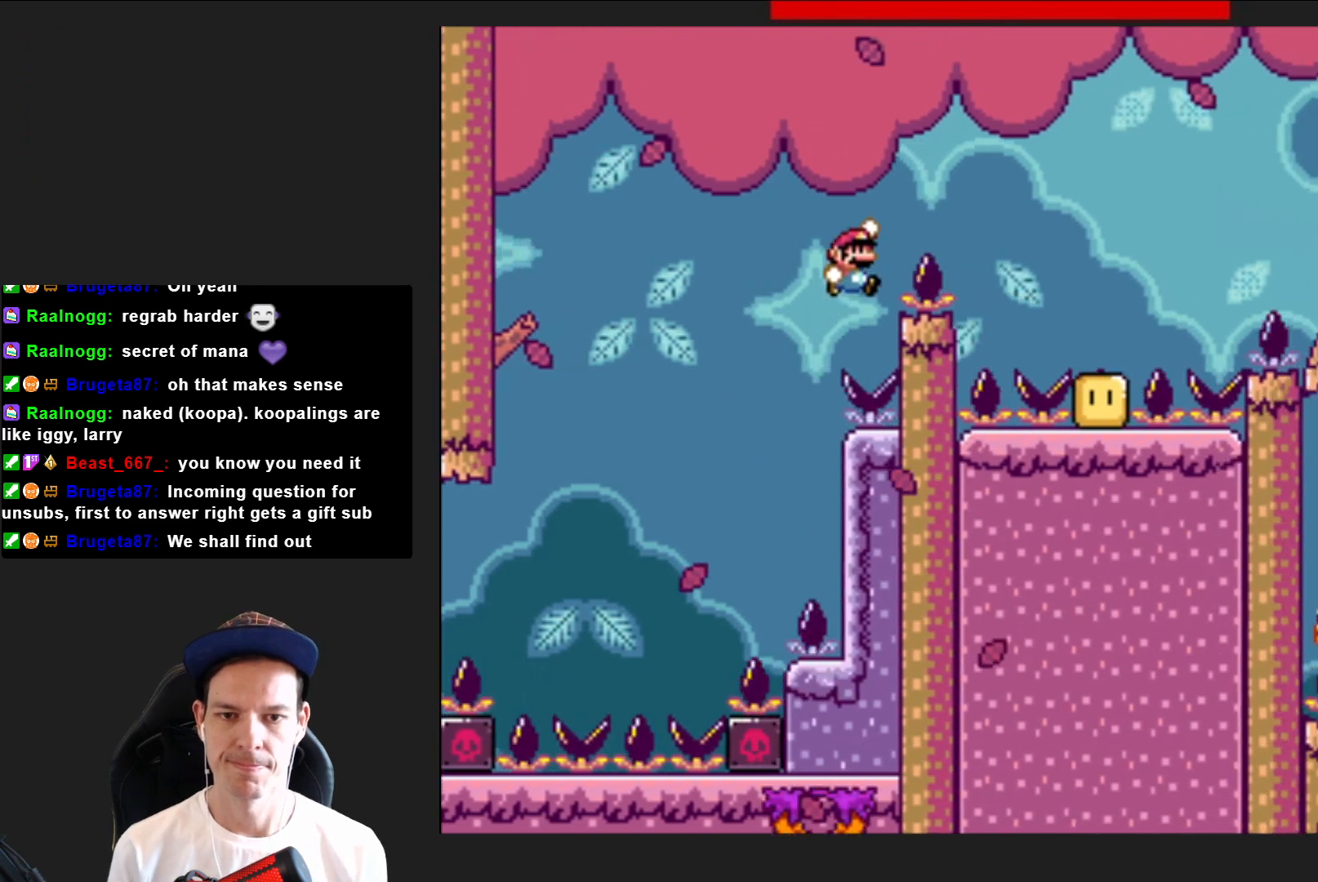
{"buttons": [], "right_stick": "center", "events": [[334, "CROSS", "up"], [367, "DPAD_RIGHT", "up"], [367, "SQUARE", "up"]]}
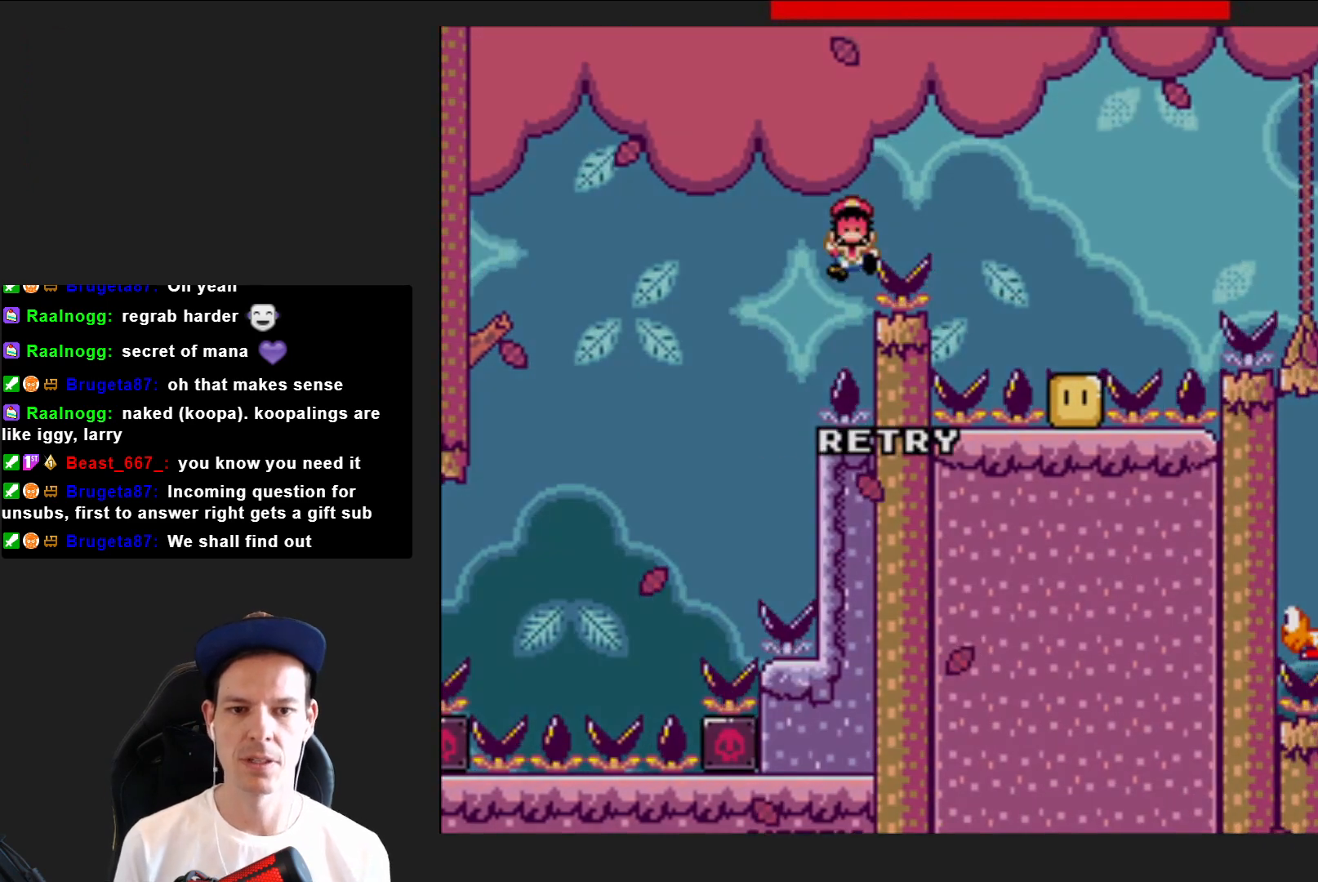
{"buttons": ["CROSS"], "right_stick": "center", "events": [[34, "CROSS", "down"], [167, "CROSS", "up"], [267, "CROSS", "down"], [368, "CROSS", "up"], [468, "CROSS", "down"]]}
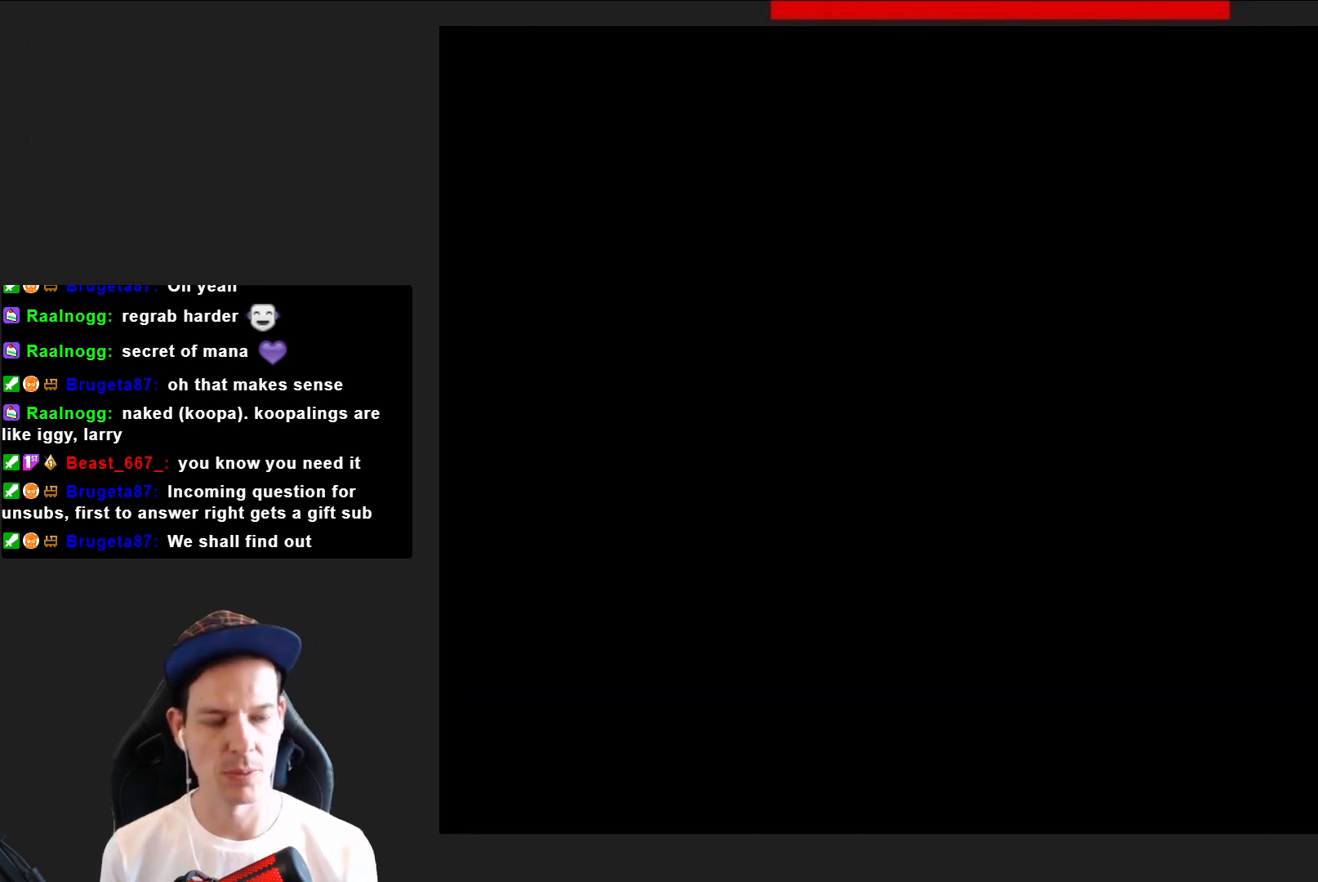
{"buttons": ["SQUARE"], "right_stick": "center", "events": [[67, "CROSS", "up"], [167, "CROSS", "down"], [267, "CROSS", "up"], [434, "SQUARE", "down"]]}
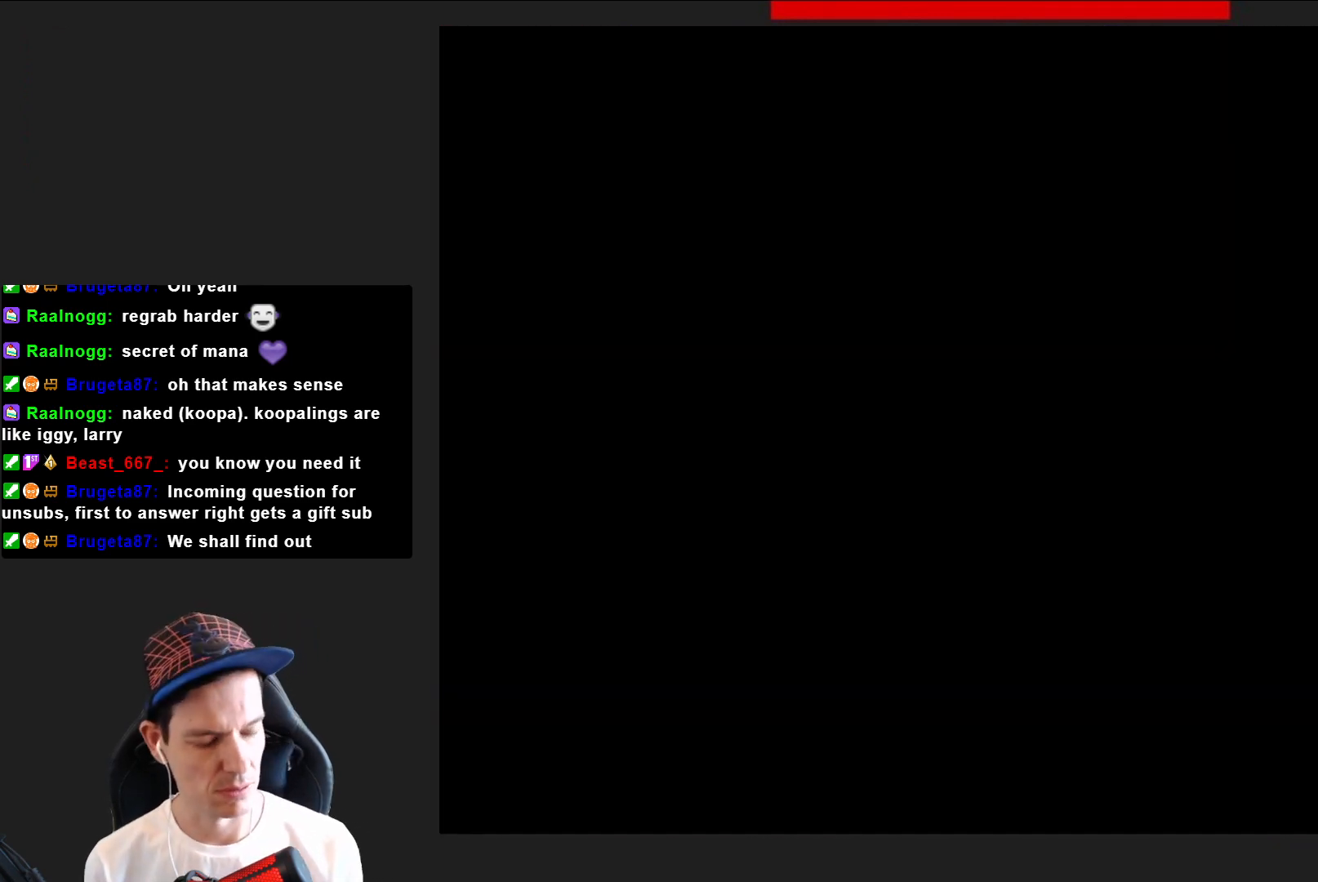
{"buttons": ["SQUARE", "DPAD_RIGHT"], "right_stick": "center", "events": [[468, "DPAD_RIGHT", "down"]]}
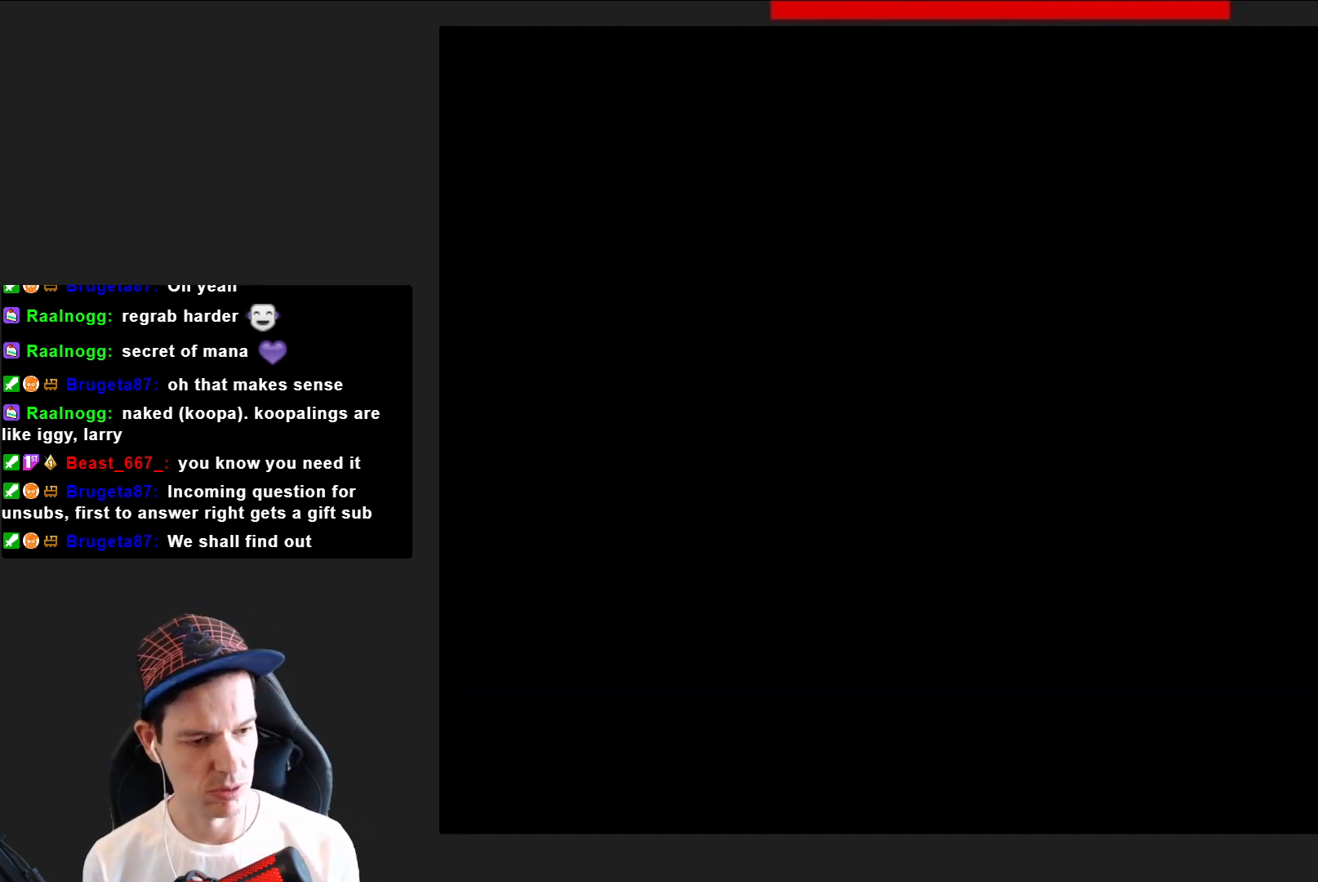
{"buttons": ["SQUARE", "DPAD_RIGHT"], "right_stick": "center", "events": []}
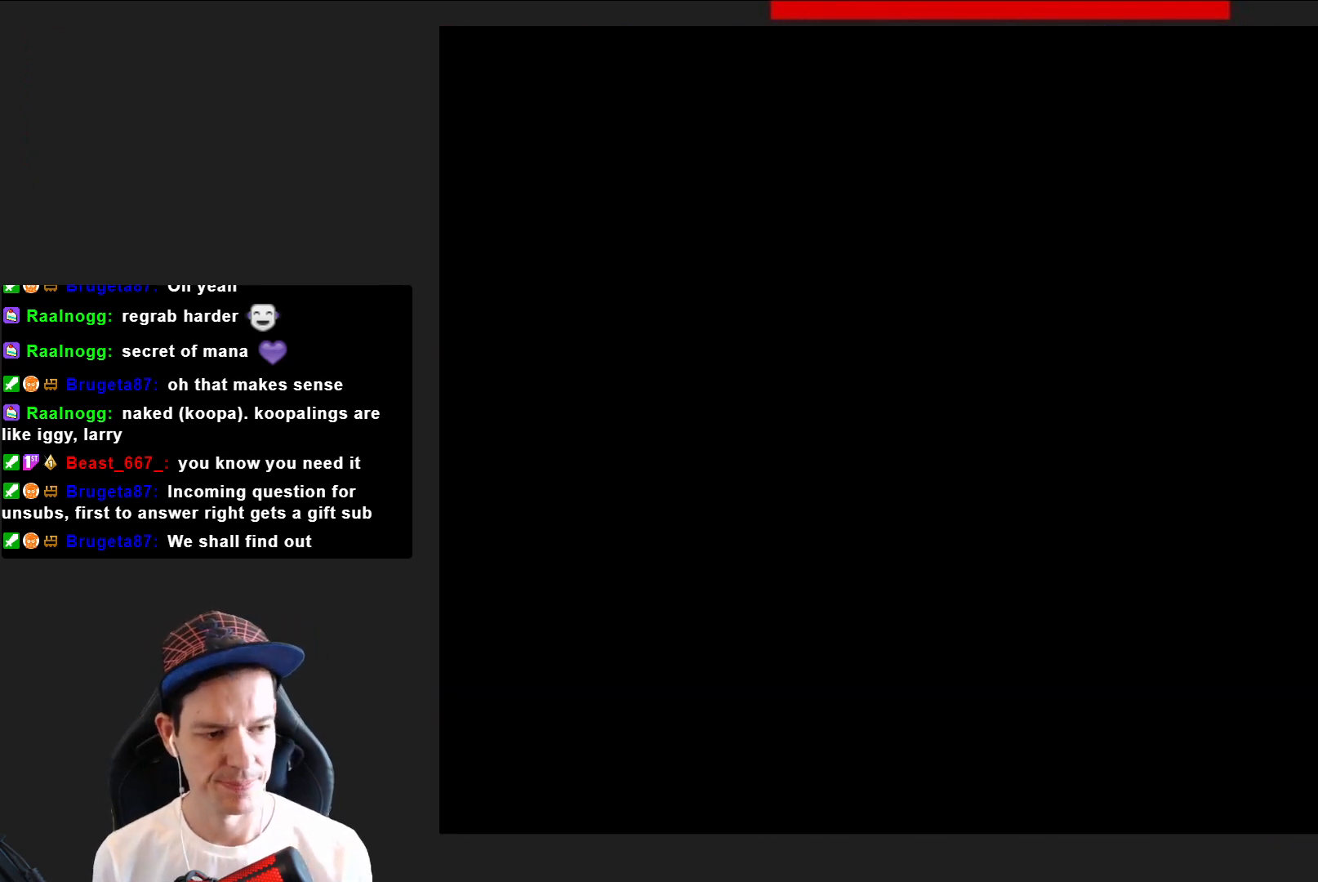
{"buttons": ["SQUARE", "DPAD_RIGHT"], "right_stick": "center", "events": []}